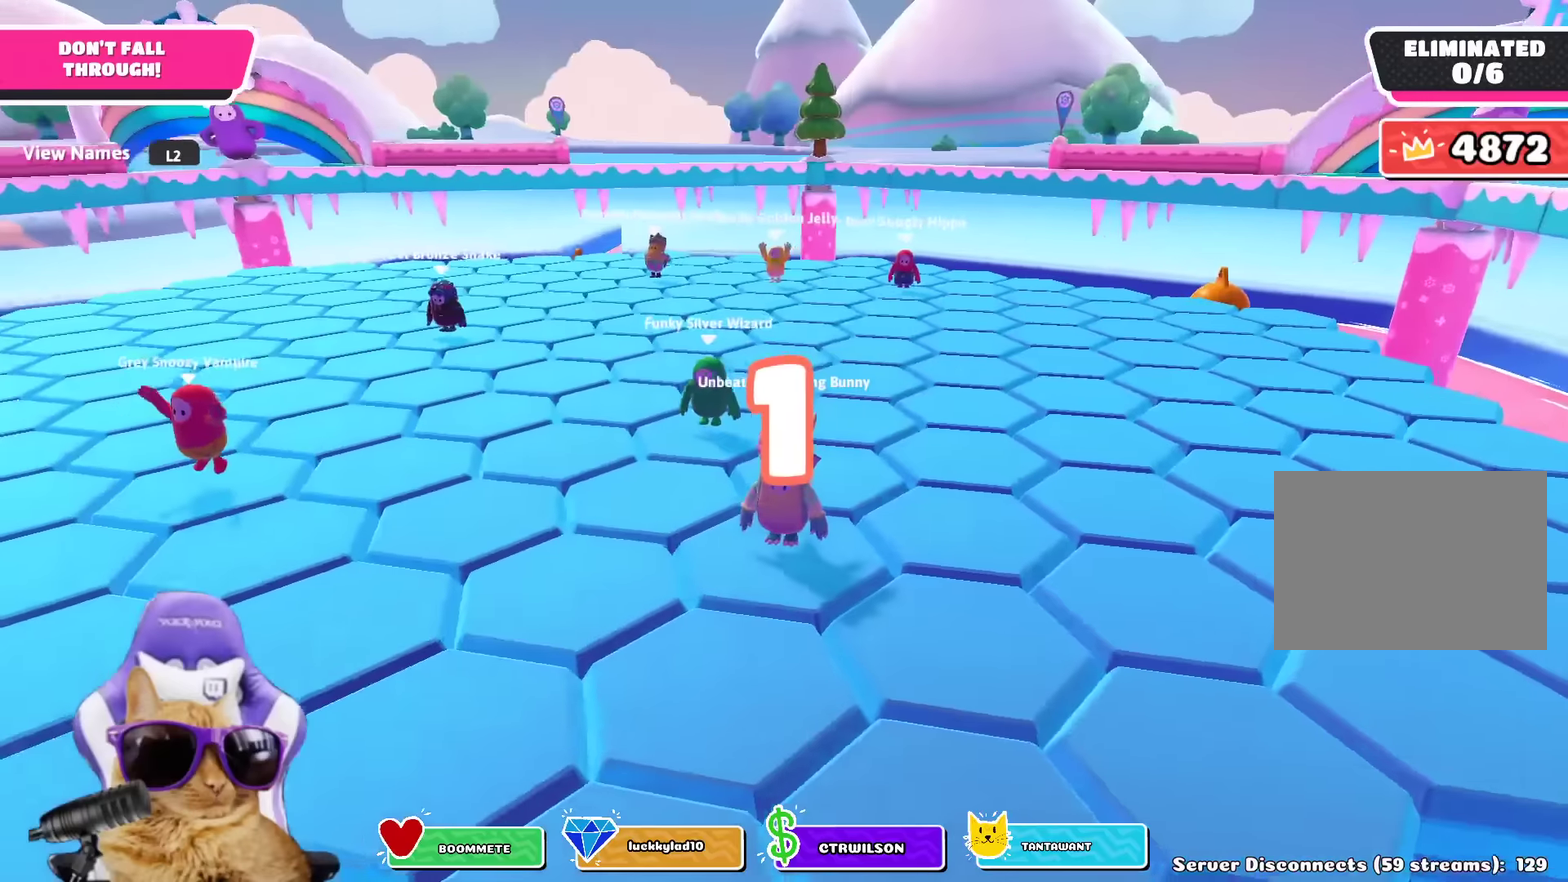
Gameplay with a controller (PlayStation layout); each line is a JSON object with the inputs held at the frame after it (dt_ms = milliseconds from this image to that frame). "events" lists button and stick changes between this image and that frame as [ms after this image, input, new state], when the widget could be followed in between. Not read: L2 R2.
{"dt_ms": 300, "buttons": [], "left_stick": "center", "right_stick": "down", "events": [[216, "right_stick", "down"]]}
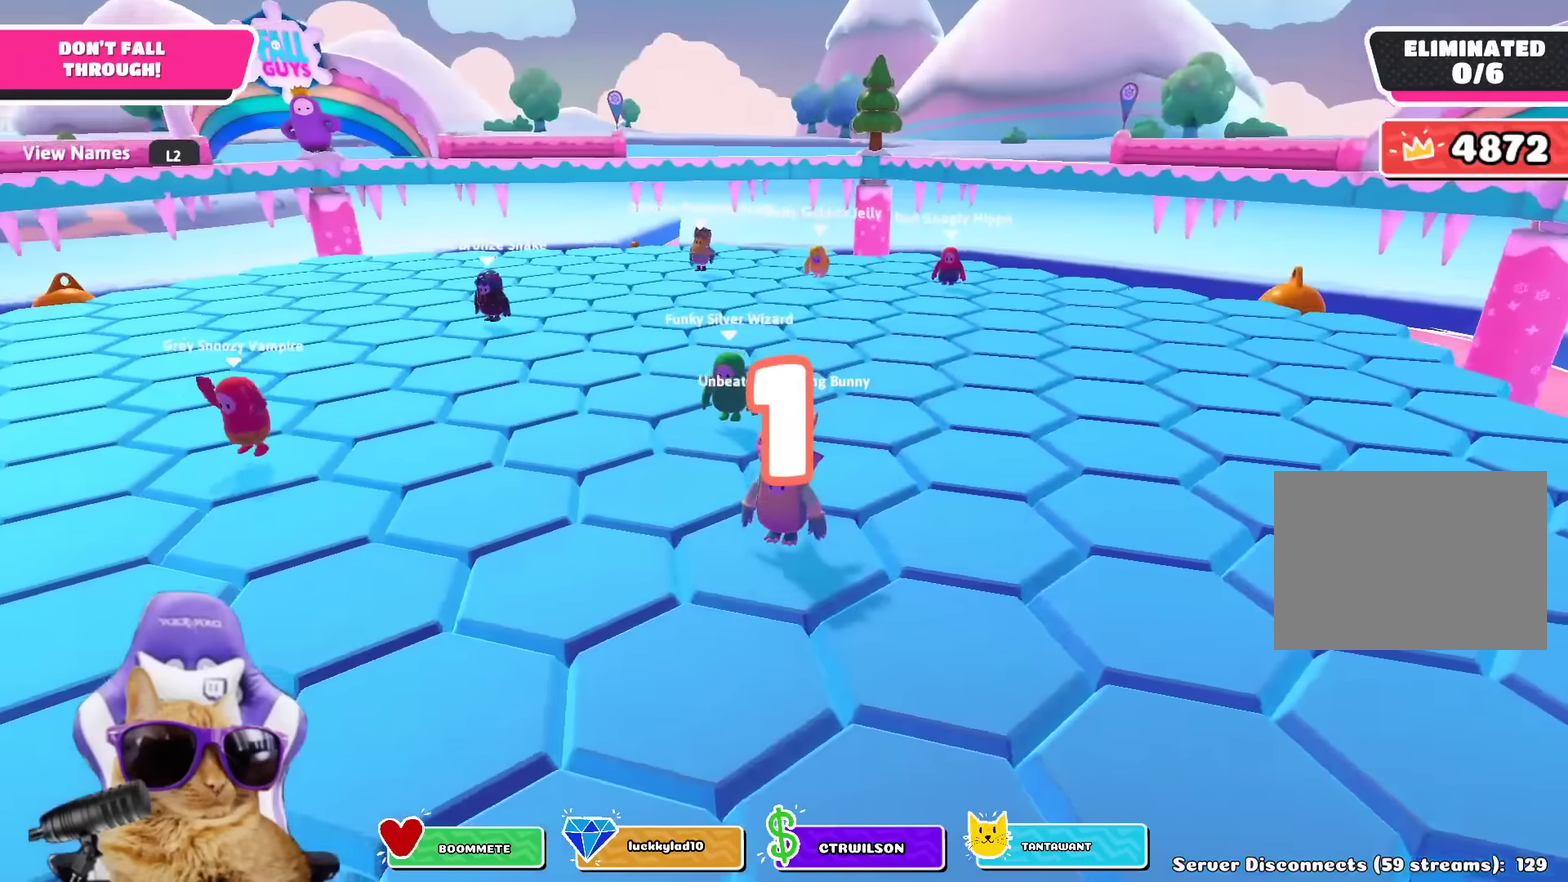
{"dt_ms": 500, "buttons": [], "left_stick": "center", "right_stick": "center", "events": [[83, "right_stick", "center"]]}
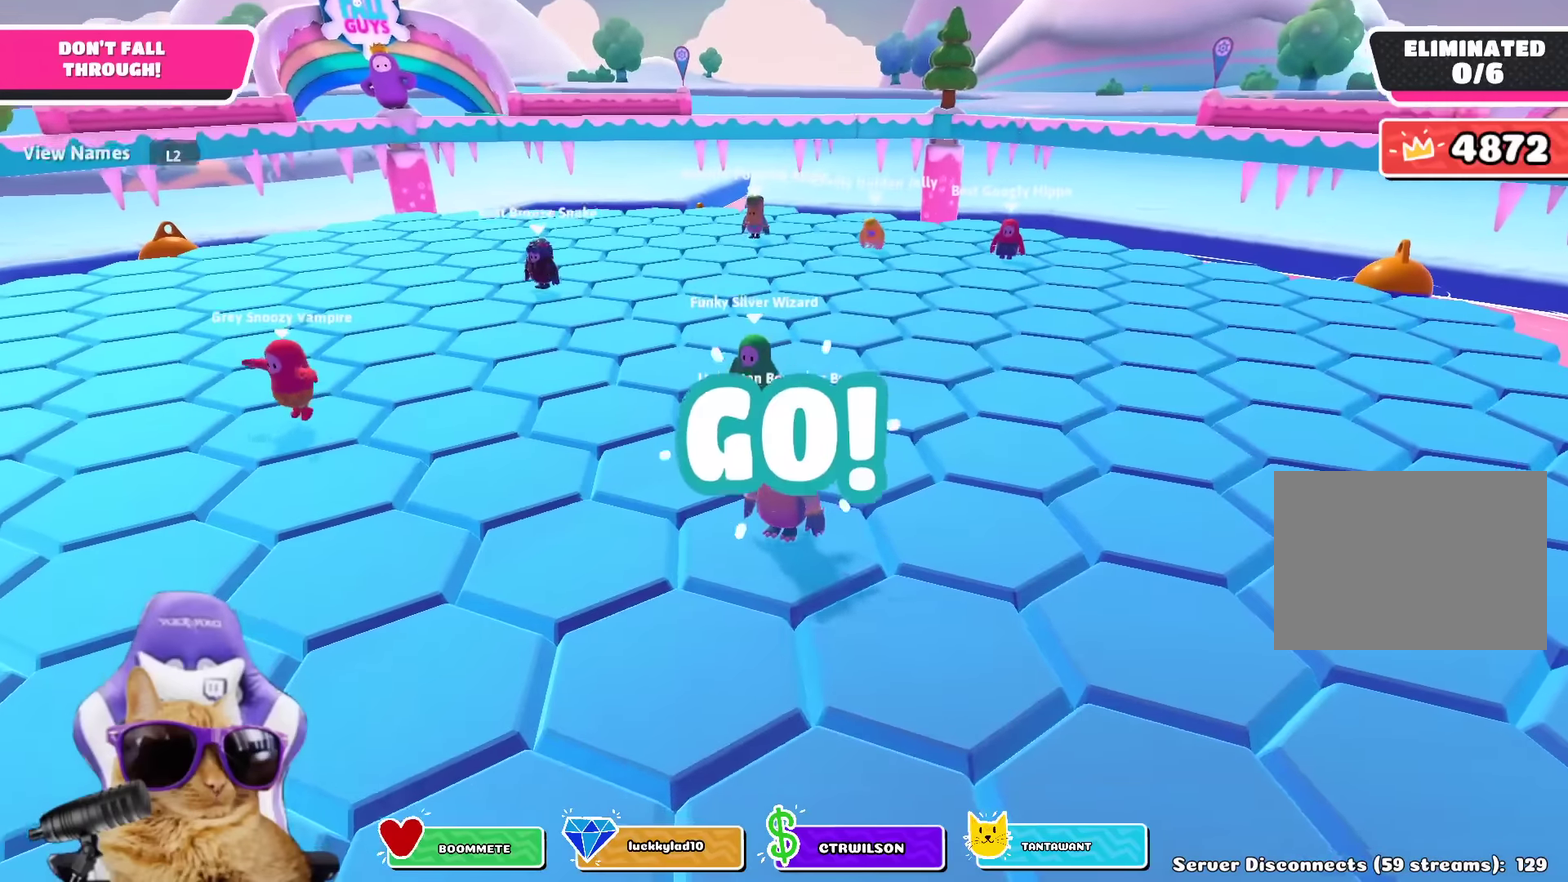
{"dt_ms": 500, "buttons": [], "left_stick": "center", "right_stick": "down", "events": [[33, "CROSS", "down"], [133, "CROSS", "up"], [300, "right_stick", "down"]]}
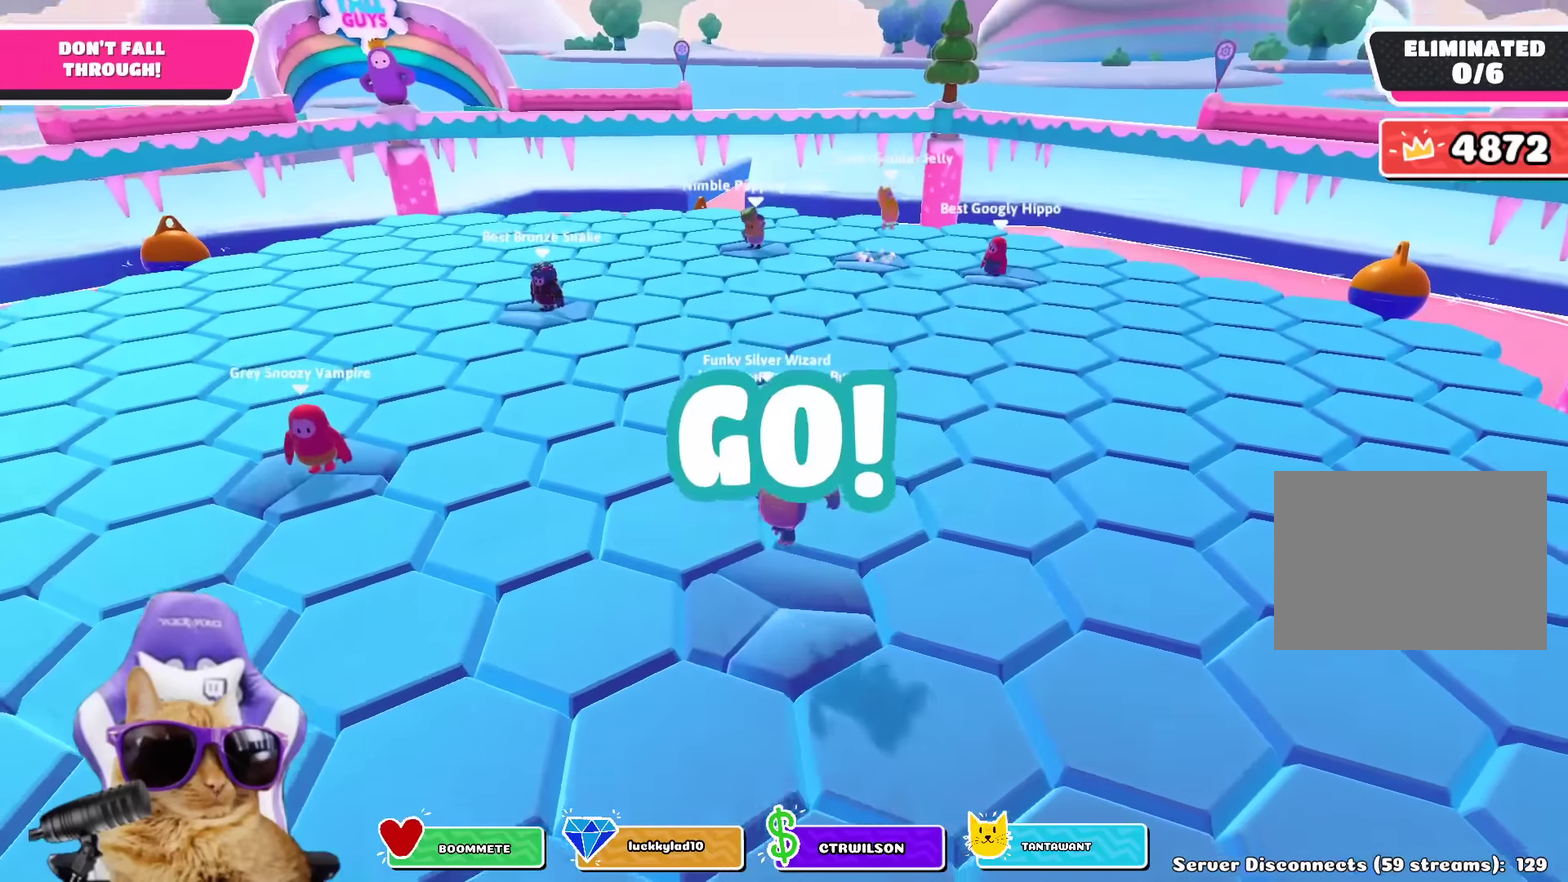
{"dt_ms": 300, "buttons": [], "left_stick": "center", "right_stick": "center", "events": [[16, "right_stick", "center"], [183, "CROSS", "down"], [283, "CROSS", "up"]]}
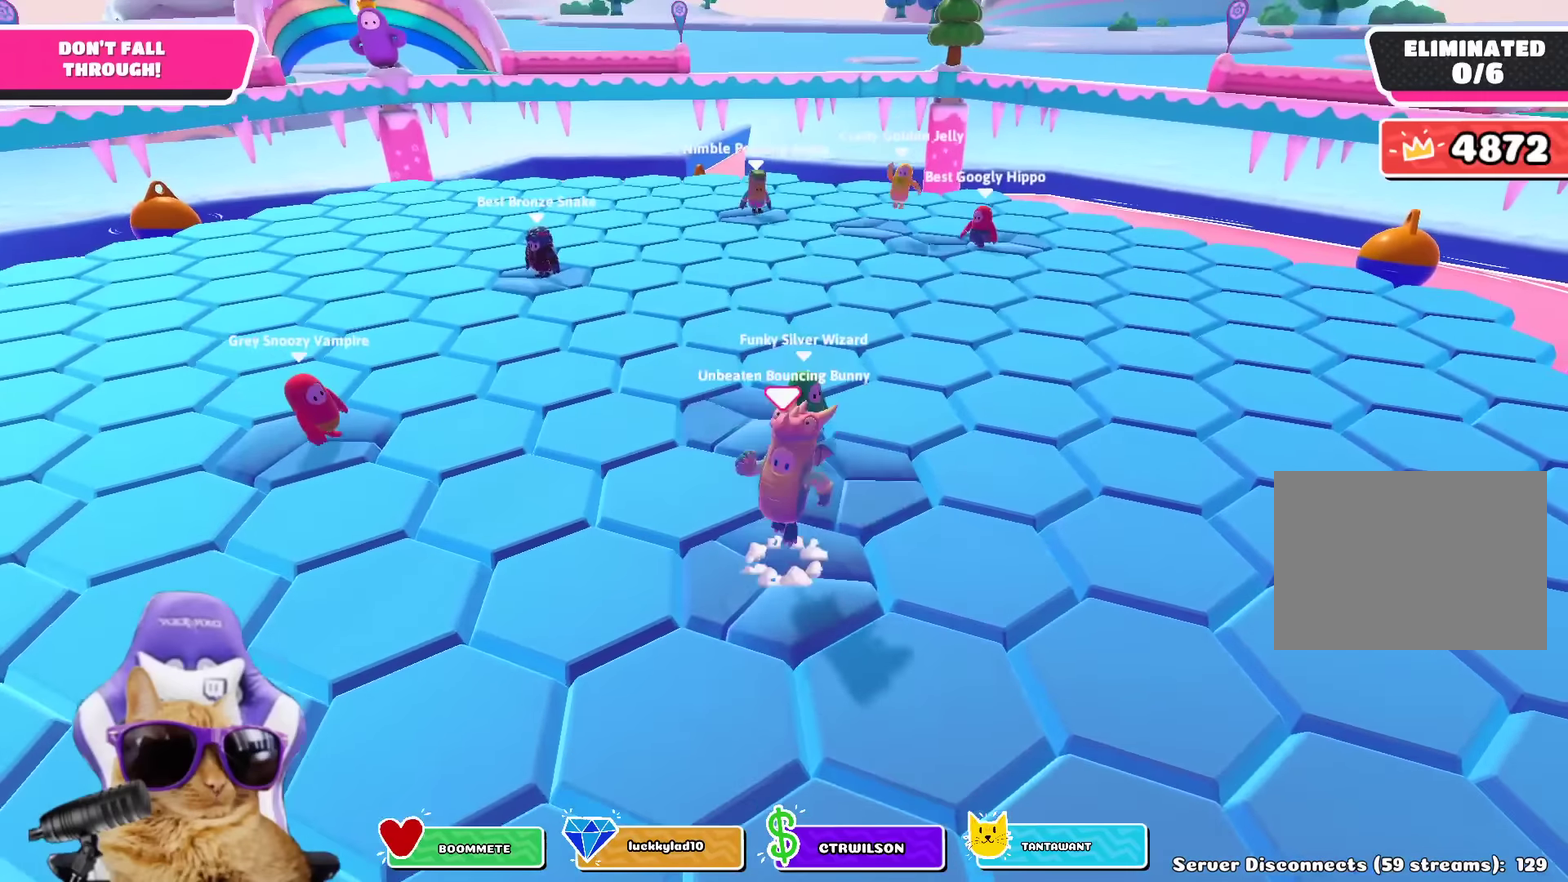
{"dt_ms": 700, "buttons": [], "left_stick": "center", "right_stick": "center", "events": [[133, "right_stick", "down"], [300, "right_stick", "center"], [600, "CROSS", "down"], [700, "CROSS", "up"]]}
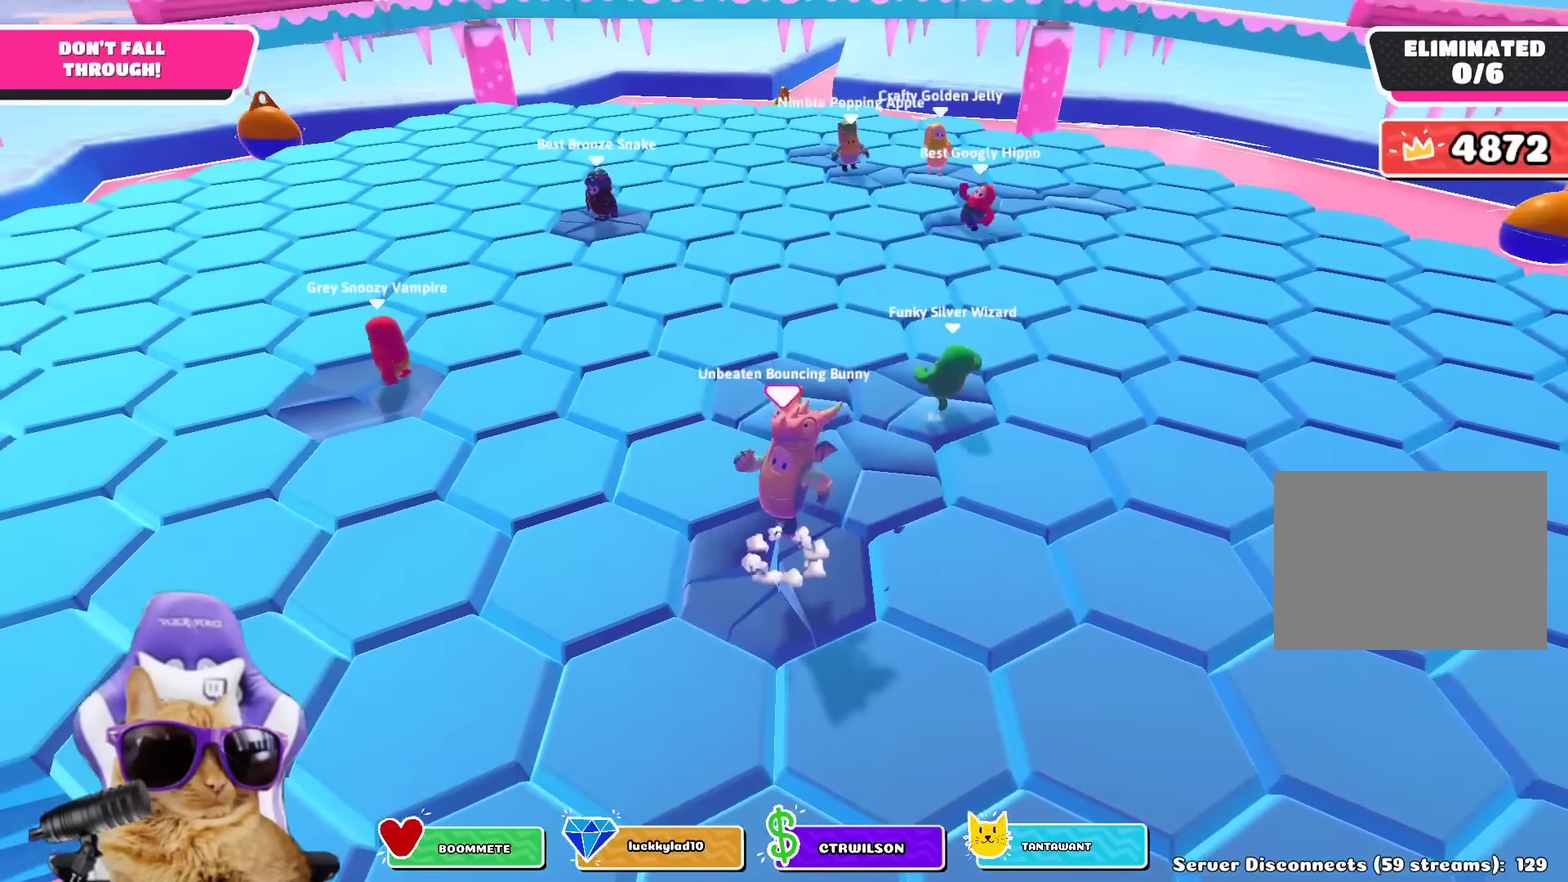
{"dt_ms": 500, "buttons": [], "left_stick": "center", "right_stick": "center", "events": [[83, "right_stick", "down"], [266, "right_stick", "center"]]}
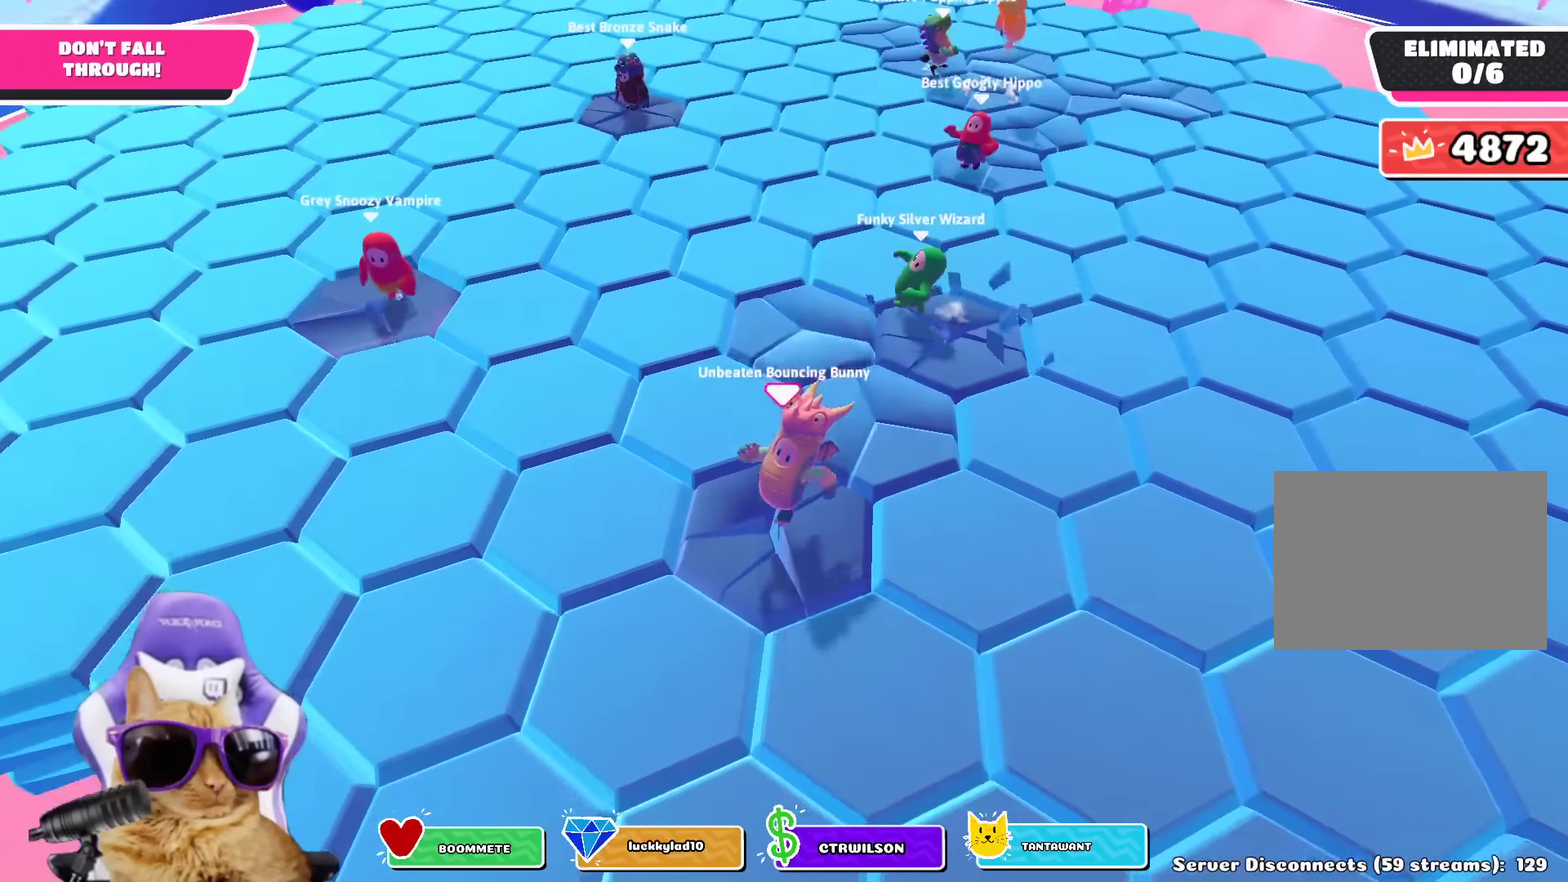
{"dt_ms": 300, "buttons": [], "left_stick": "center", "right_stick": "center", "events": [[116, "CROSS", "down"], [216, "CROSS", "up"]]}
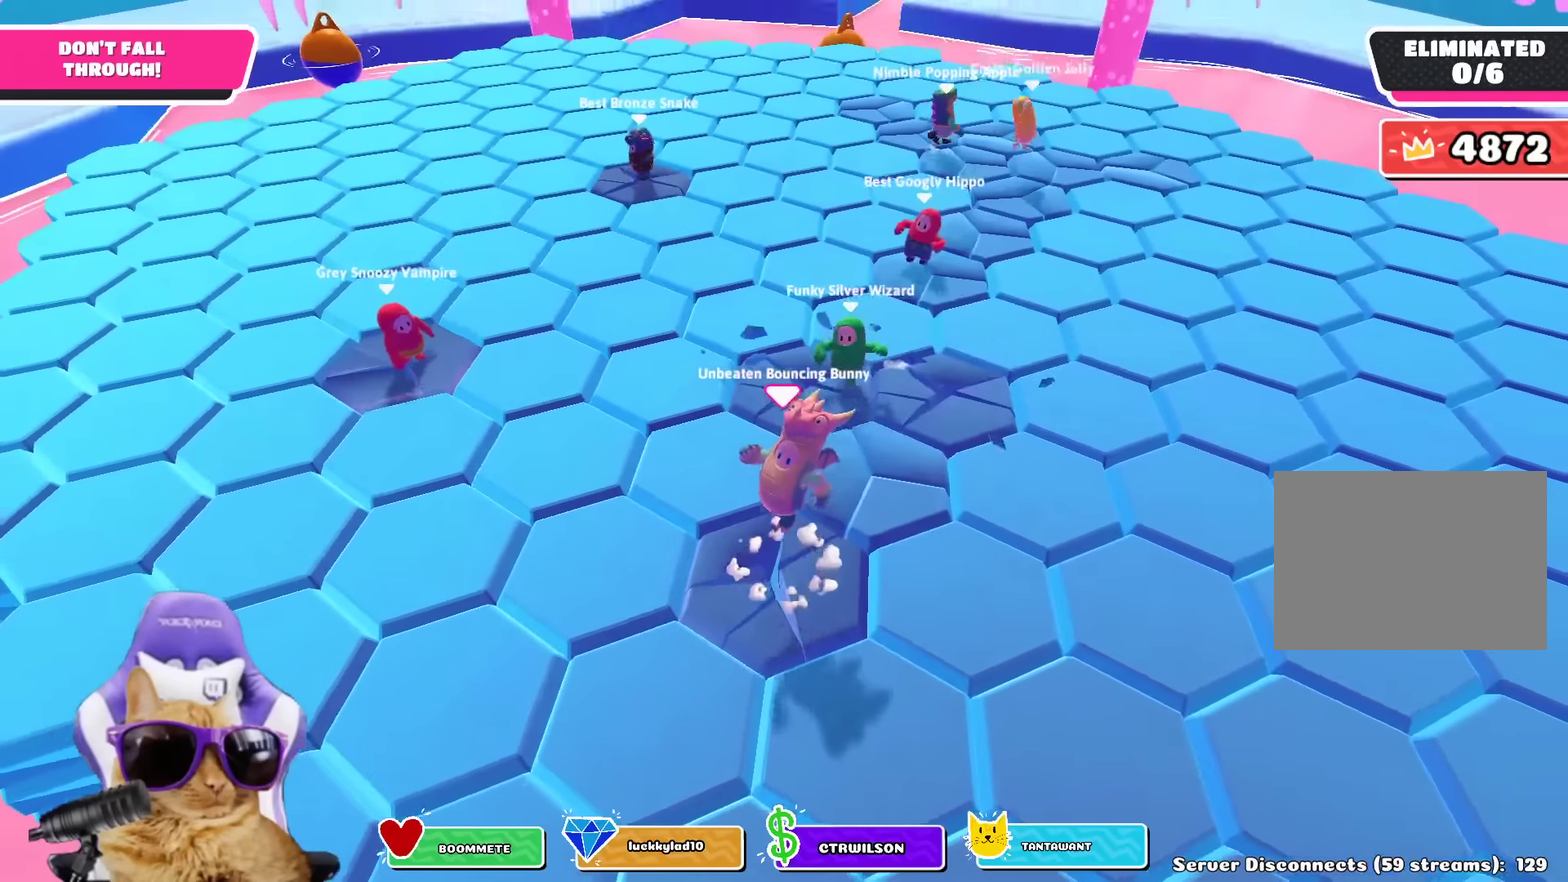
{"dt_ms": 700, "buttons": [], "left_stick": "left", "right_stick": "center", "events": [[116, "right_stick", "down"], [216, "right_stick", "center"], [250, "left_stick", "down"], [366, "left_stick", "center"], [533, "CROSS", "down"], [616, "left_stick", "left"], [633, "CROSS", "up"]]}
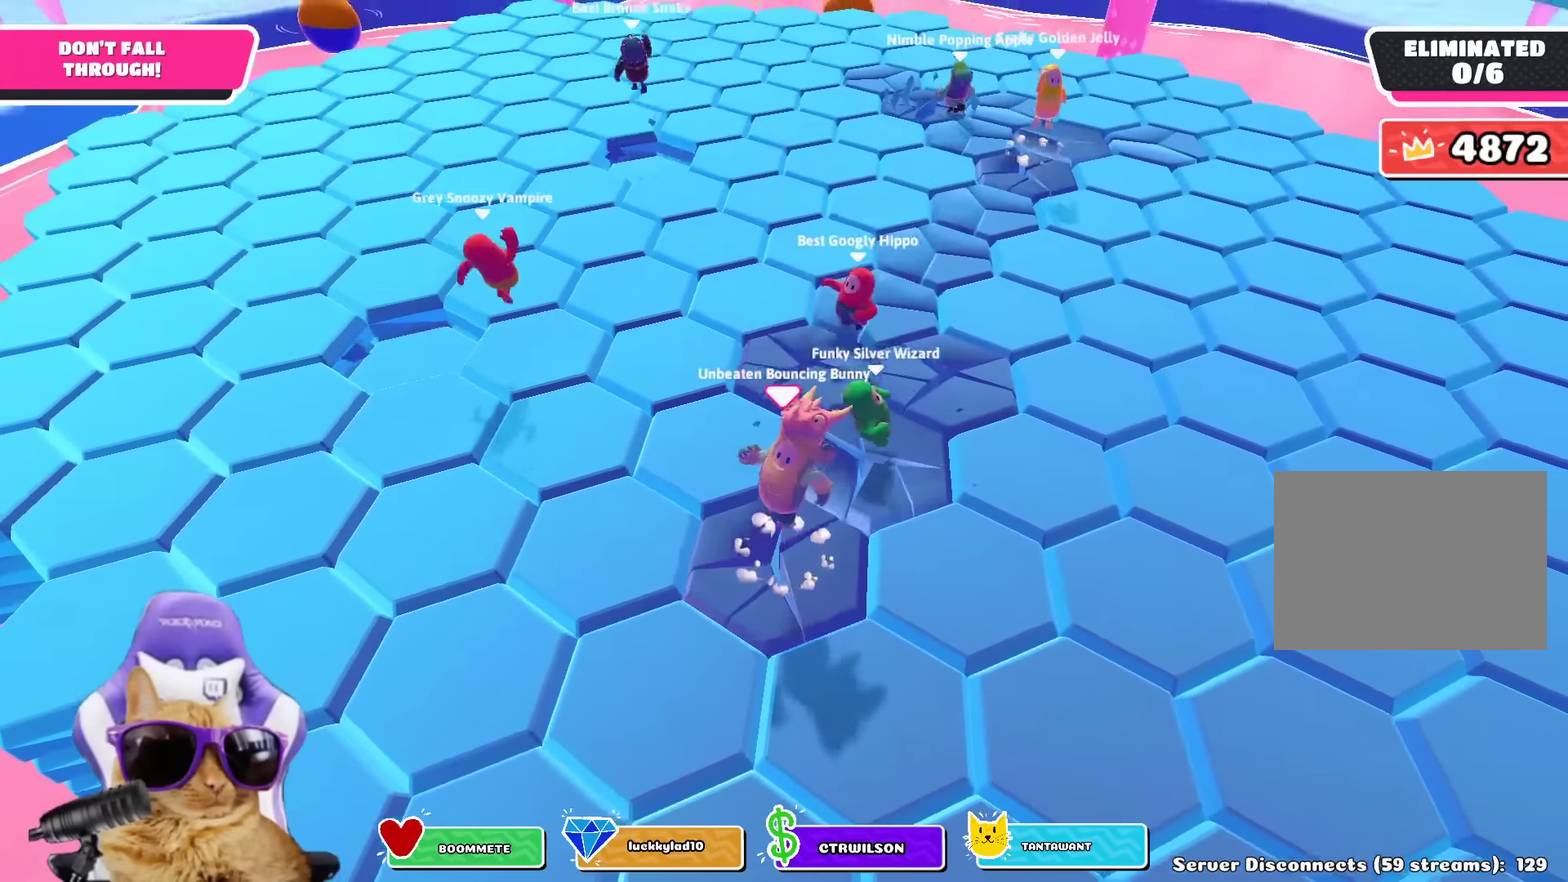
{"dt_ms": 500, "buttons": [], "left_stick": "center", "right_stick": "center", "events": [[100, "left_stick", "right"], [150, "right_stick", "down"], [283, "right_stick", "center"], [333, "left_stick", "center"], [416, "left_stick", "left"], [500, "left_stick", "center"]]}
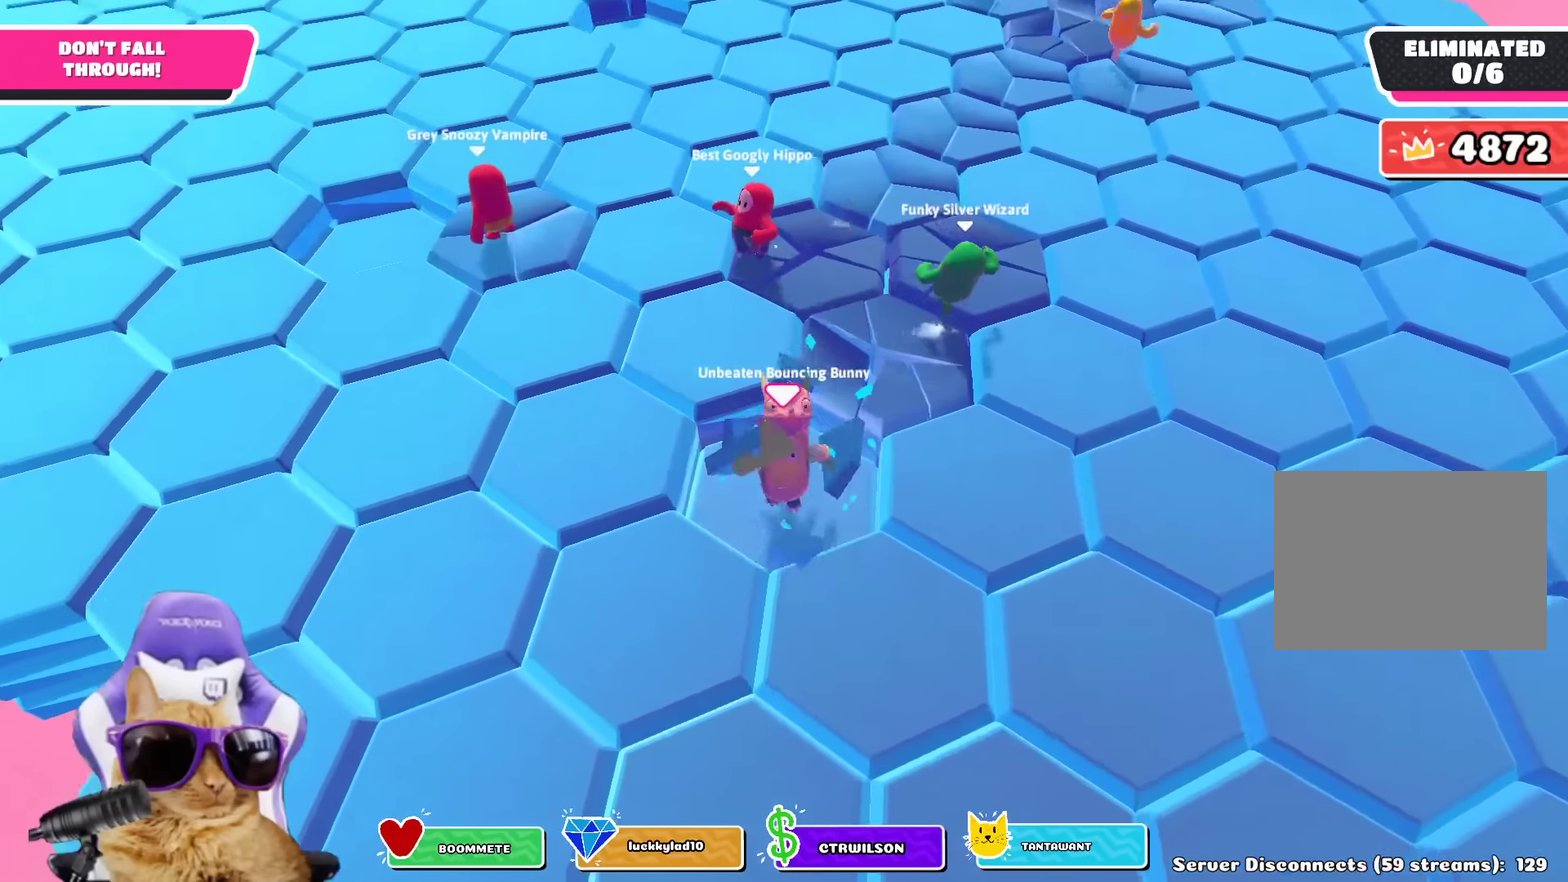
{"dt_ms": 300, "buttons": [], "left_stick": "left", "right_stick": "center", "events": [[66, "left_stick", "right"], [100, "CROSS", "down"], [200, "CROSS", "up"], [216, "left_stick", "center"], [266, "left_stick", "left"]]}
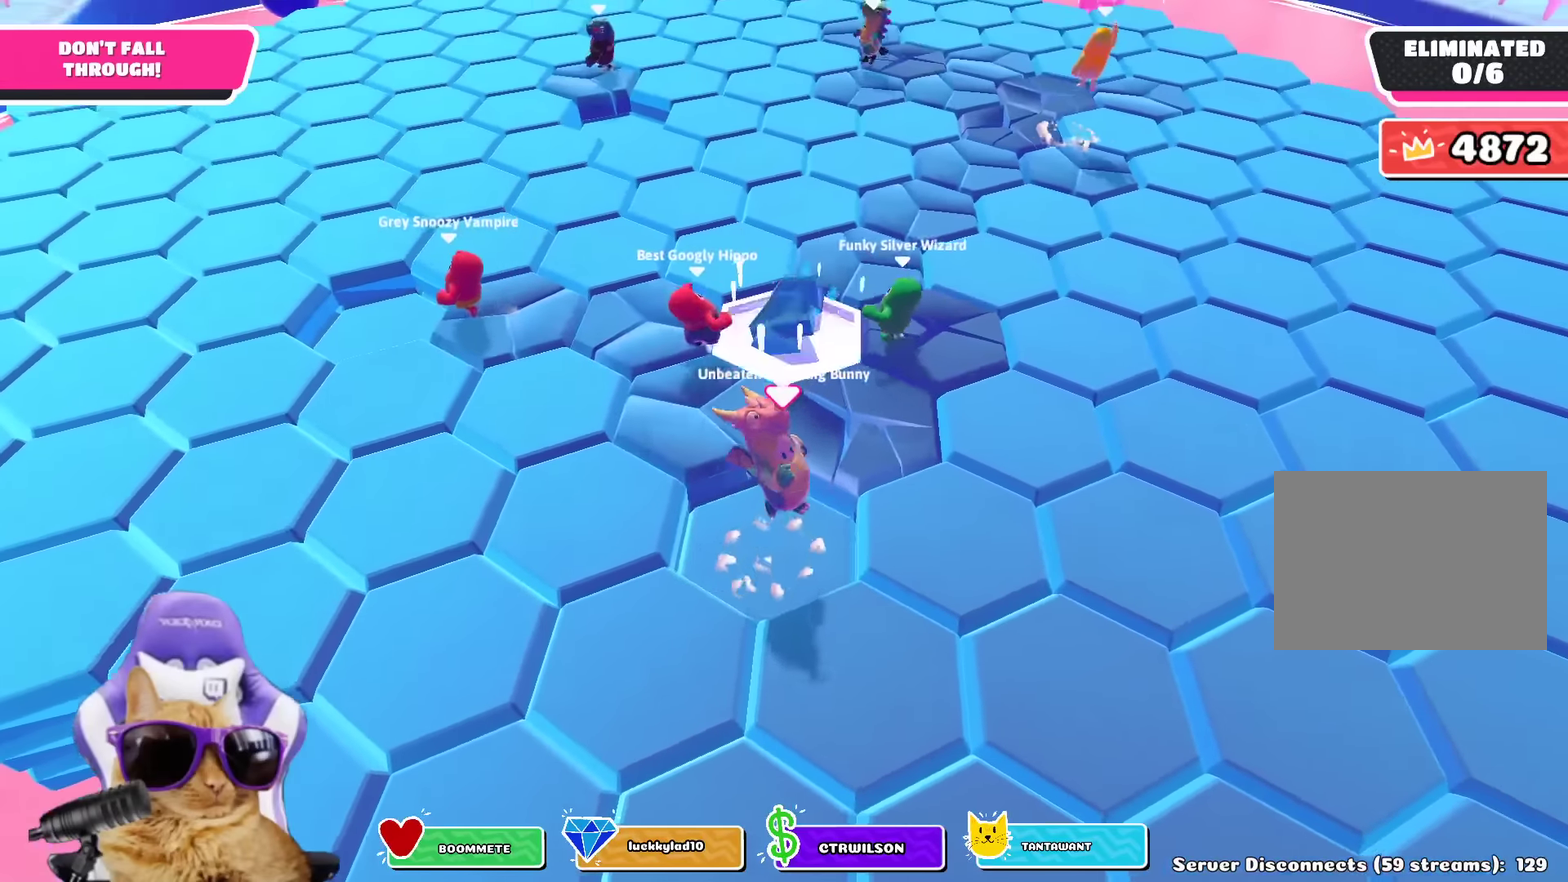
{"dt_ms": 700, "buttons": [], "left_stick": "down-left", "right_stick": "center", "events": [[66, "right_stick", "down-right"], [133, "left_stick", "center"], [200, "left_stick", "right"], [200, "right_stick", "center"], [500, "CROSS", "down"], [600, "CROSS", "up"], [616, "left_stick", "down-right"], [700, "left_stick", "down-left"]]}
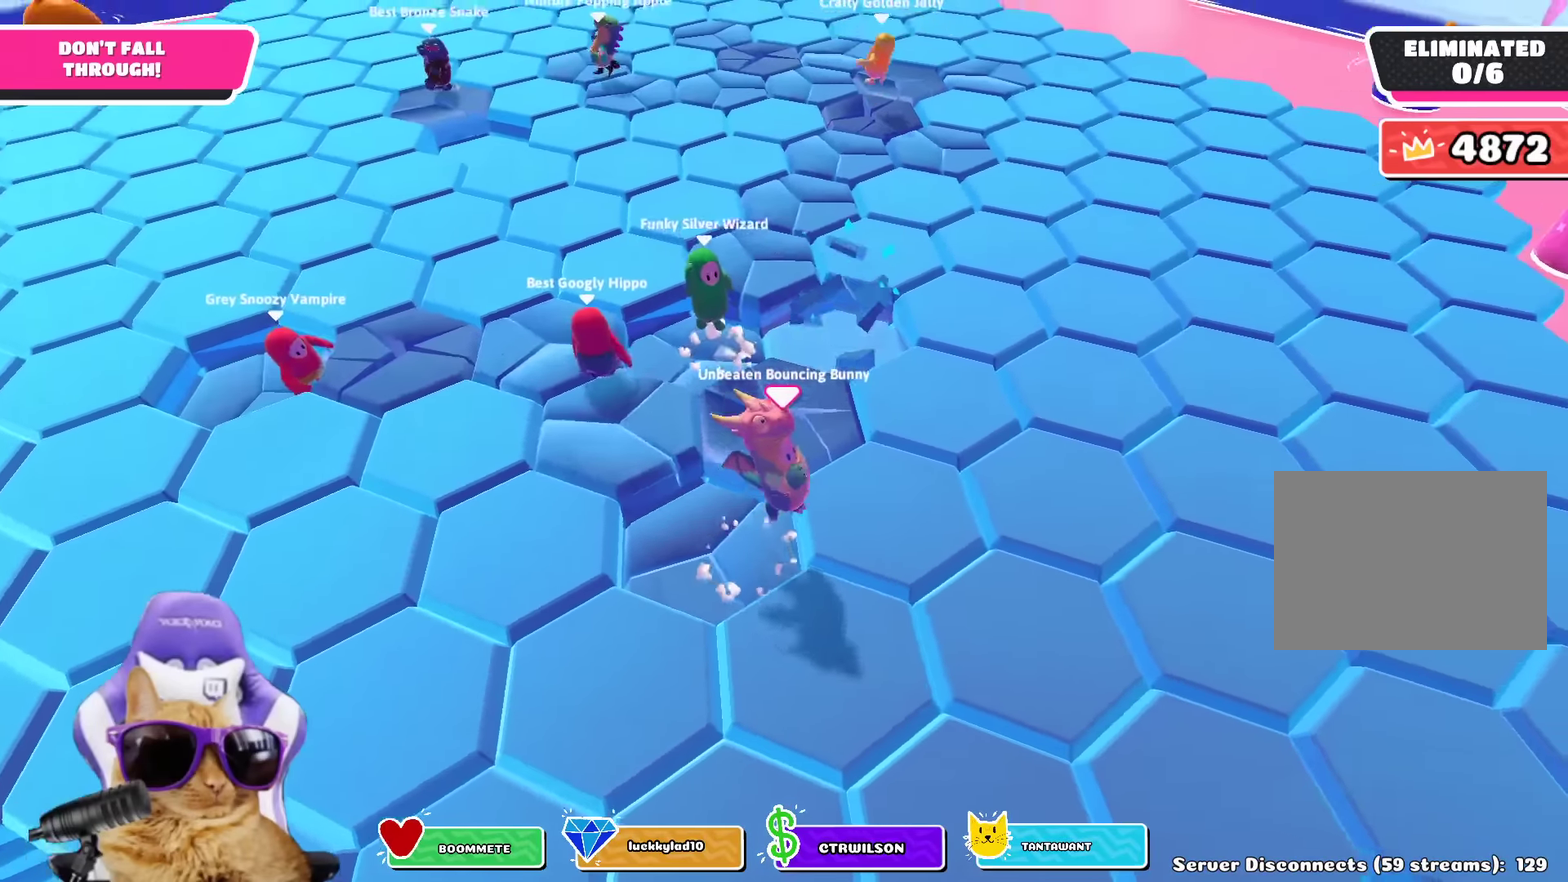
{"dt_ms": 500, "buttons": ["CROSS"], "left_stick": "center", "right_stick": "center", "events": [[116, "right_stick", "up-left"], [250, "left_stick", "center"], [300, "right_stick", "center"], [450, "CROSS", "down"]]}
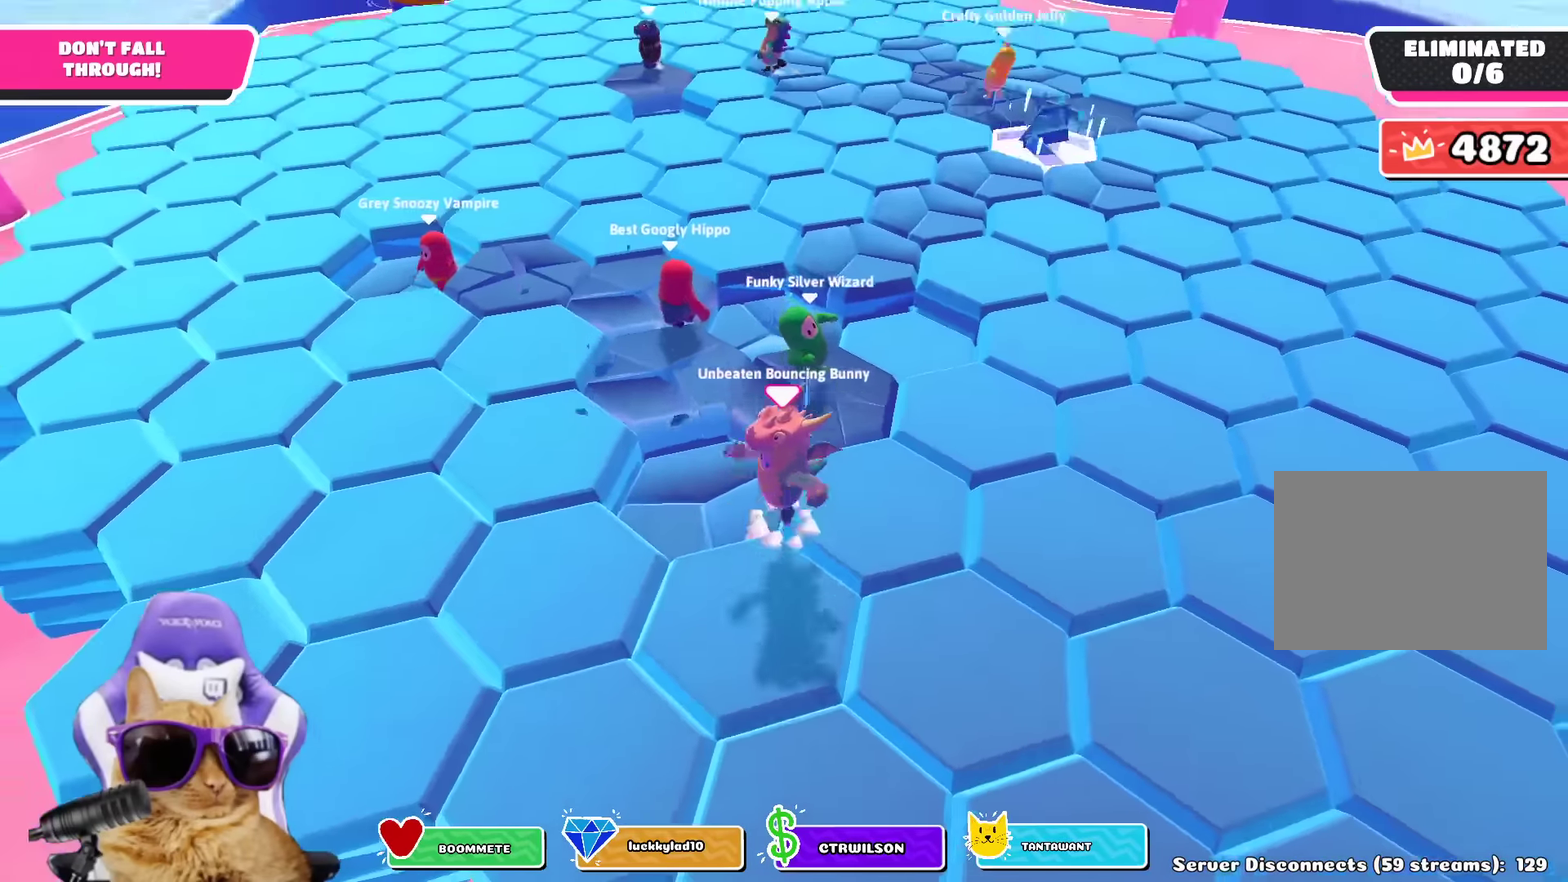
{"dt_ms": 300, "buttons": [], "left_stick": "left", "right_stick": "down", "events": [[33, "left_stick", "down-right"], [66, "CROSS", "up"], [183, "left_stick", "left"], [216, "right_stick", "down"]]}
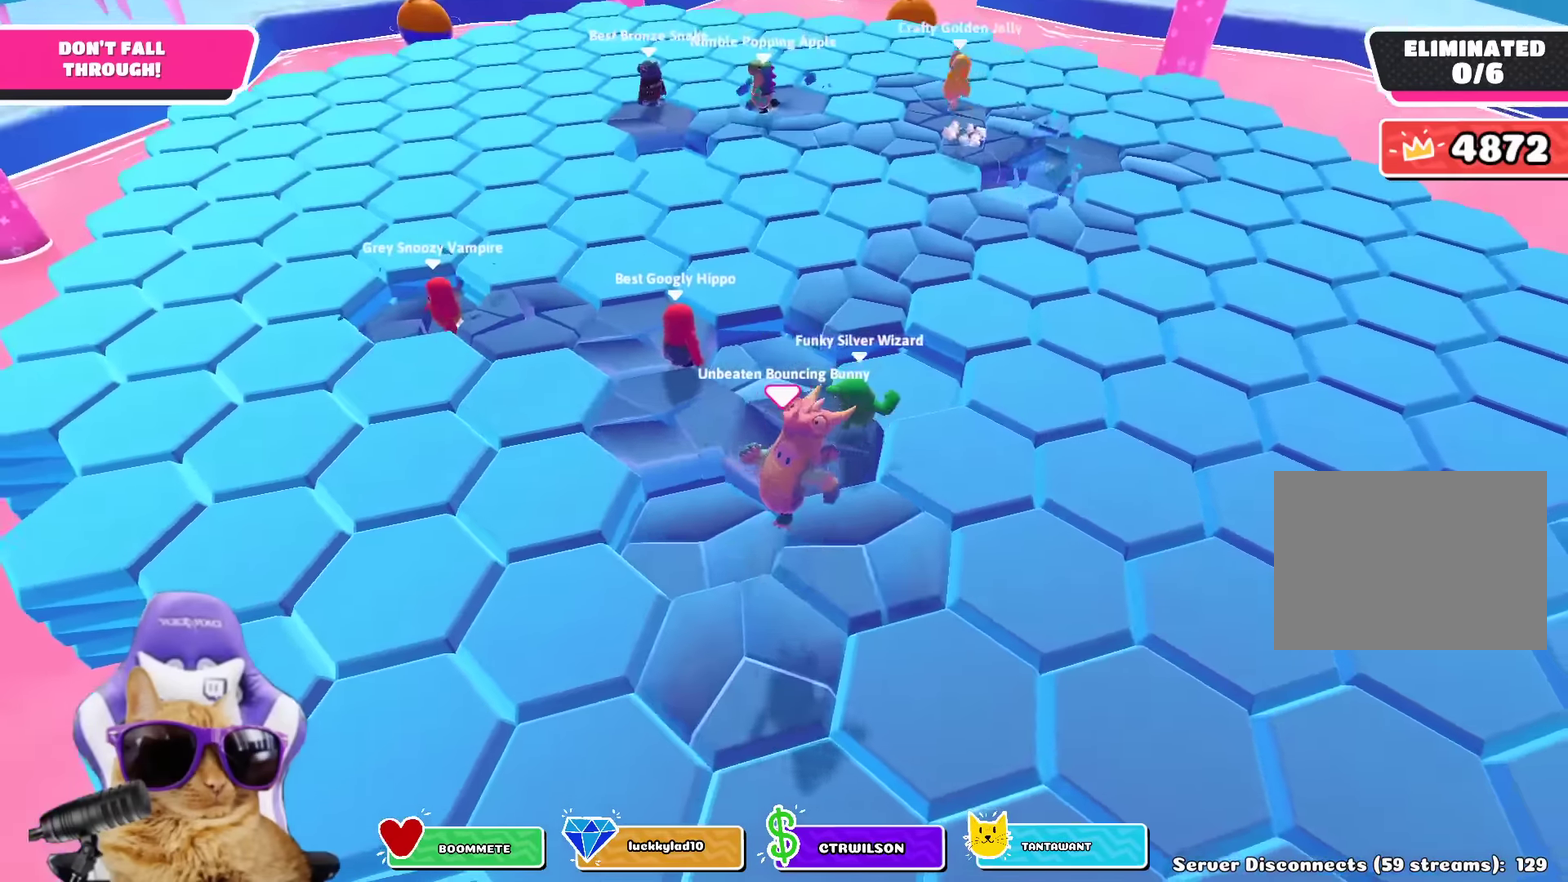
{"dt_ms": 700, "buttons": [], "left_stick": "center", "right_stick": "down", "events": [[66, "left_stick", "center"], [66, "right_stick", "center"], [350, "CROSS", "down"], [366, "left_stick", "down"], [433, "CROSS", "up"], [583, "left_stick", "center"], [600, "right_stick", "down"]]}
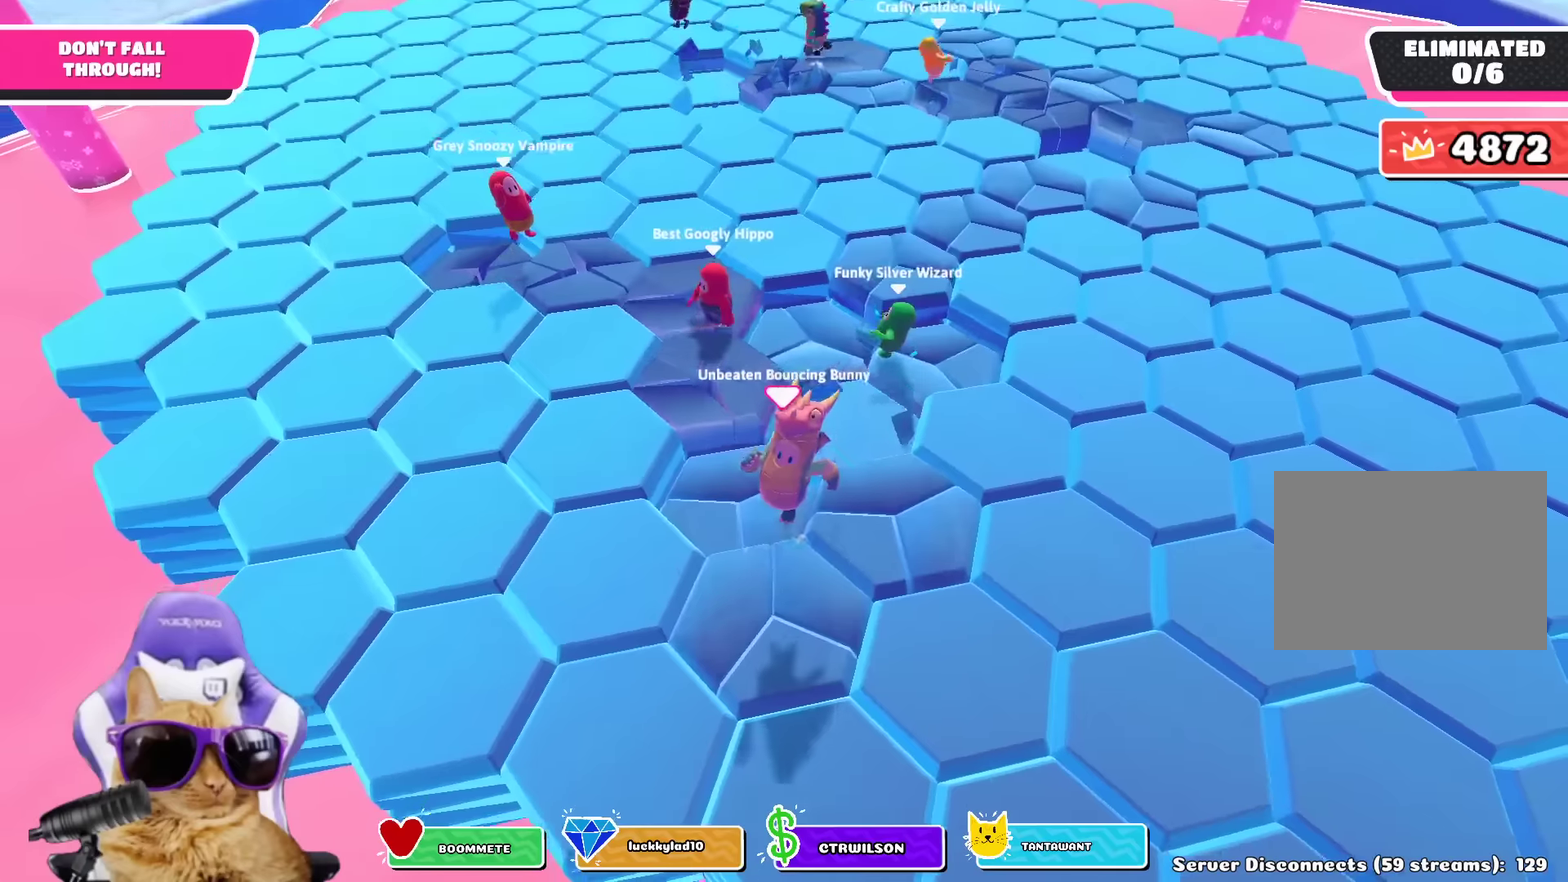
{"dt_ms": 500, "buttons": [], "left_stick": "right", "right_stick": "center", "events": [[50, "right_stick", "center"], [66, "left_stick", "up"], [200, "left_stick", "center"], [333, "CROSS", "down"], [383, "left_stick", "down-right"], [433, "CROSS", "up"], [483, "left_stick", "right"]]}
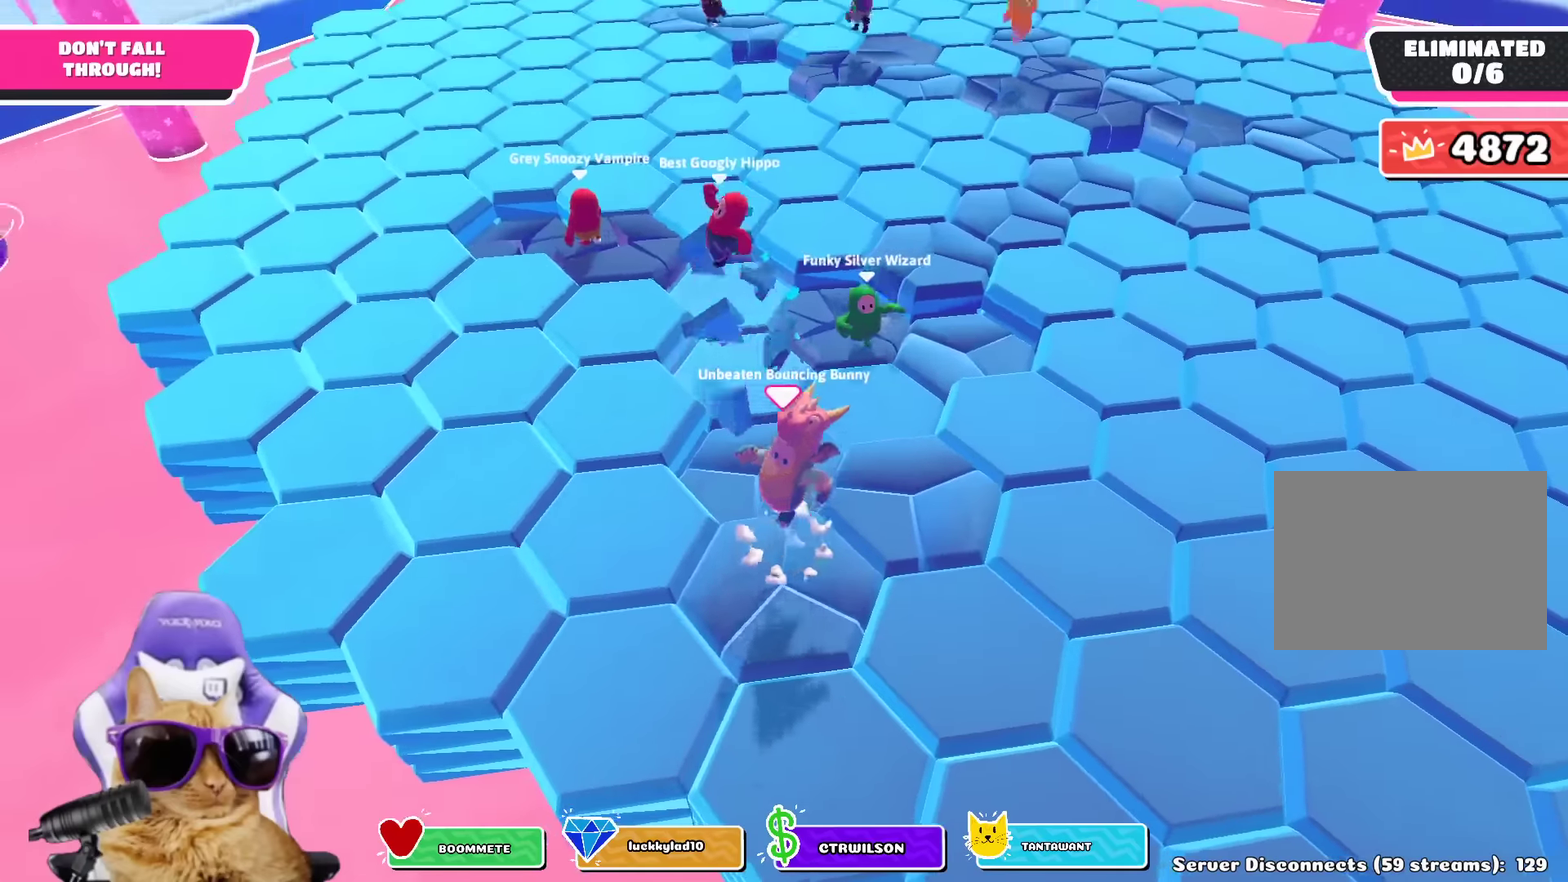
{"dt_ms": 300, "buttons": [], "left_stick": "down-left", "right_stick": "center", "events": [[50, "left_stick", "up-right"], [116, "right_stick", "down"], [150, "left_stick", "up-left"], [200, "left_stick", "left"], [233, "right_stick", "center"], [283, "left_stick", "down-left"]]}
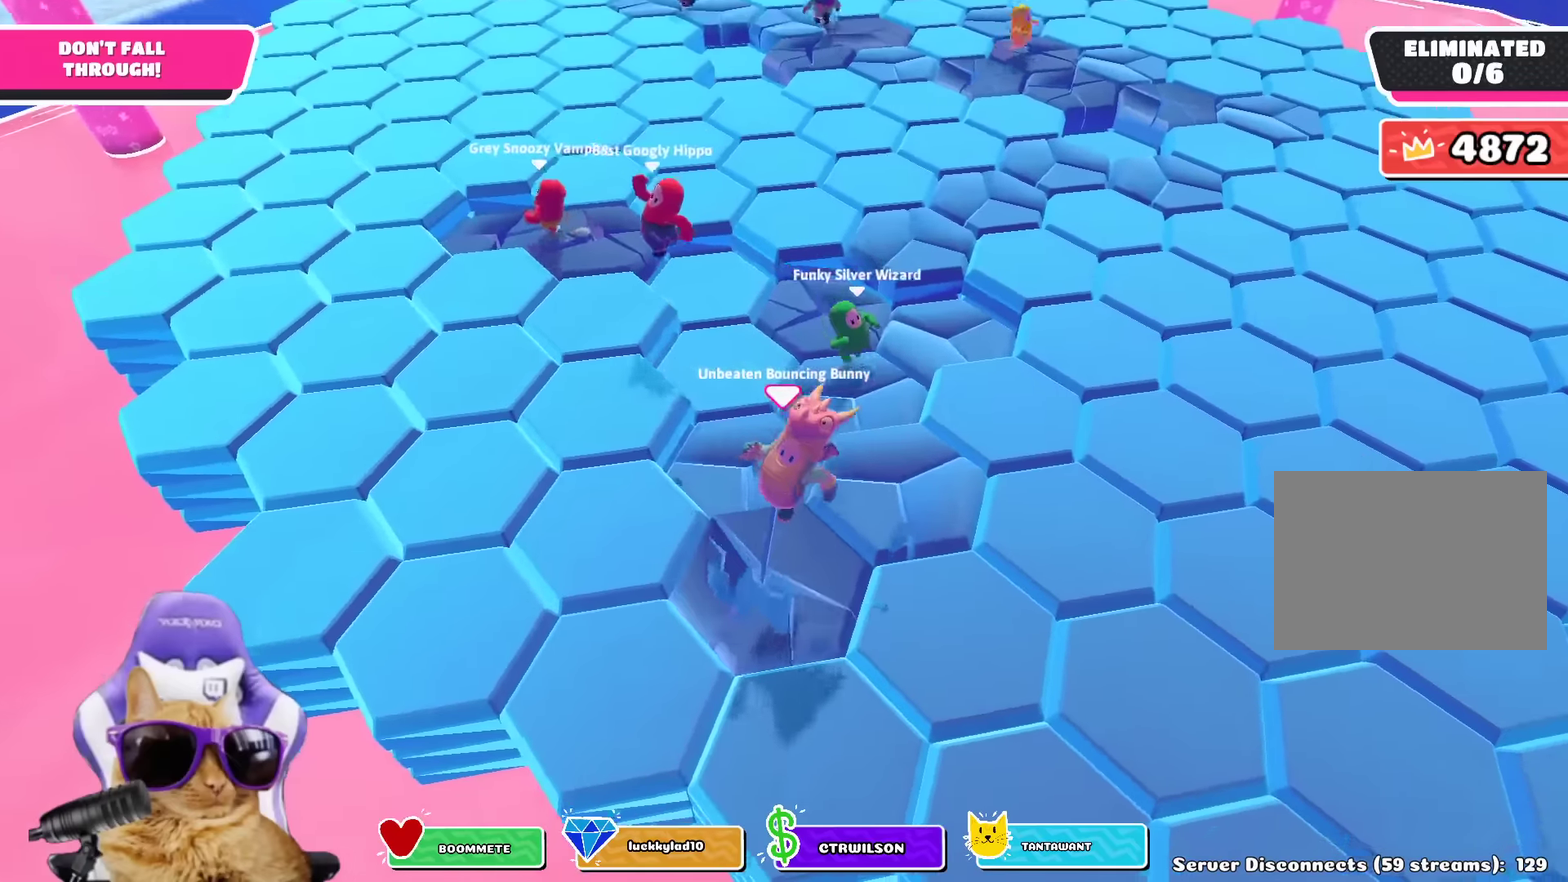
{"dt_ms": 800, "buttons": [], "left_stick": "down-right", "right_stick": "center", "events": [[50, "left_stick", "down"], [133, "left_stick", "down-right"], [233, "CROSS", "down"], [266, "left_stick", "right"], [316, "left_stick", "up-right"], [333, "CROSS", "up"], [383, "left_stick", "up"], [450, "left_stick", "up-left"], [550, "left_stick", "left"], [650, "left_stick", "down-left"], [733, "left_stick", "down"], [800, "left_stick", "down-right"]]}
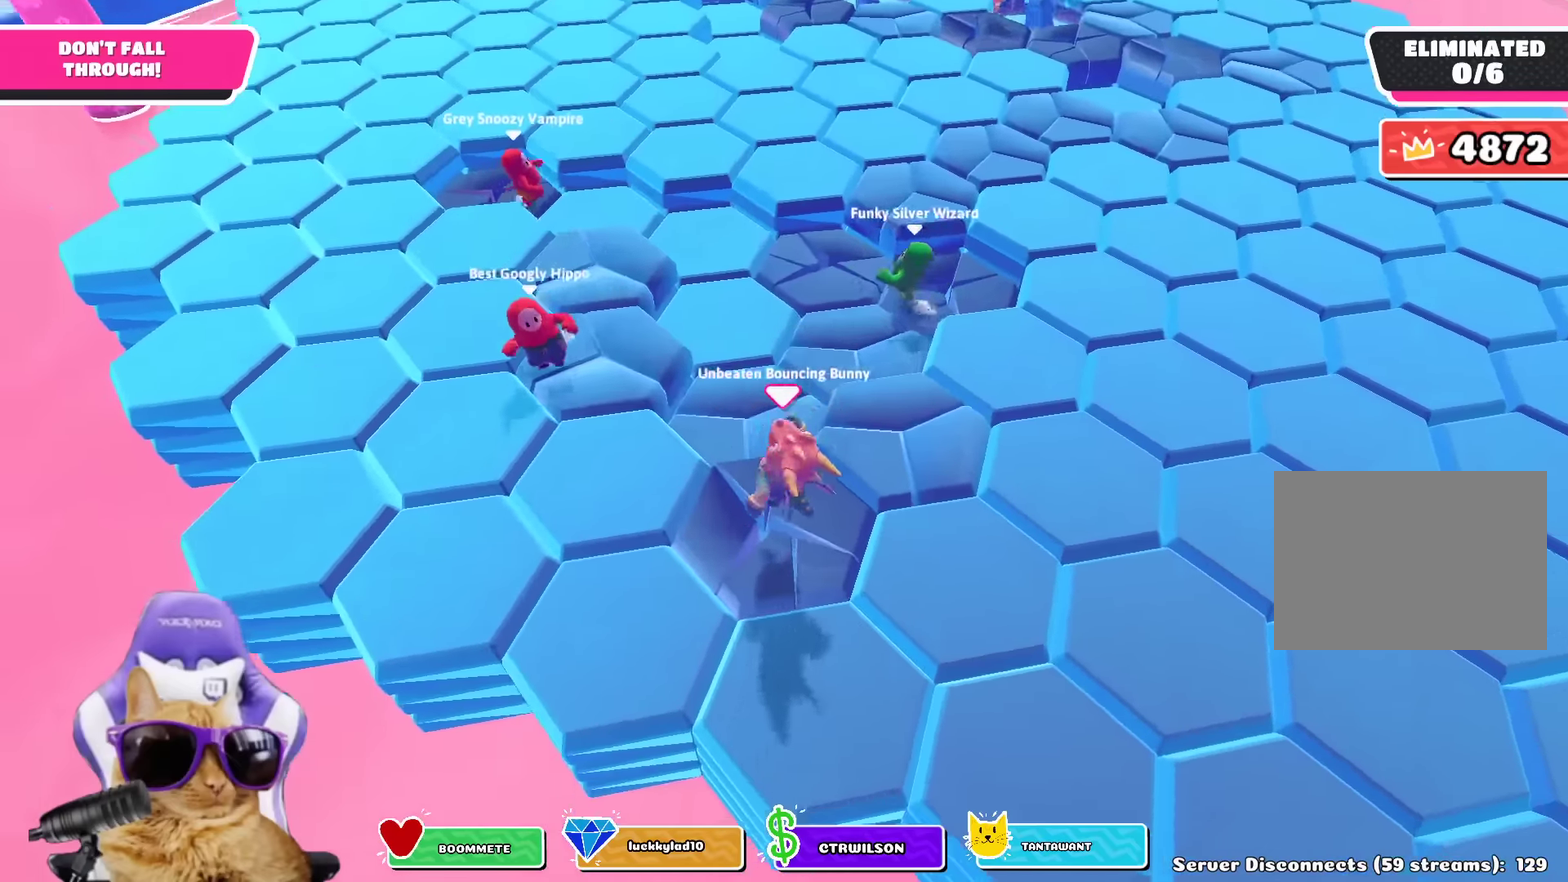
{"dt_ms": 400, "buttons": [], "left_stick": "up", "right_stick": "center", "events": [[83, "left_stick", "right"], [100, "CROSS", "down"], [200, "left_stick", "up-right"], [216, "CROSS", "up"], [316, "left_stick", "up"]]}
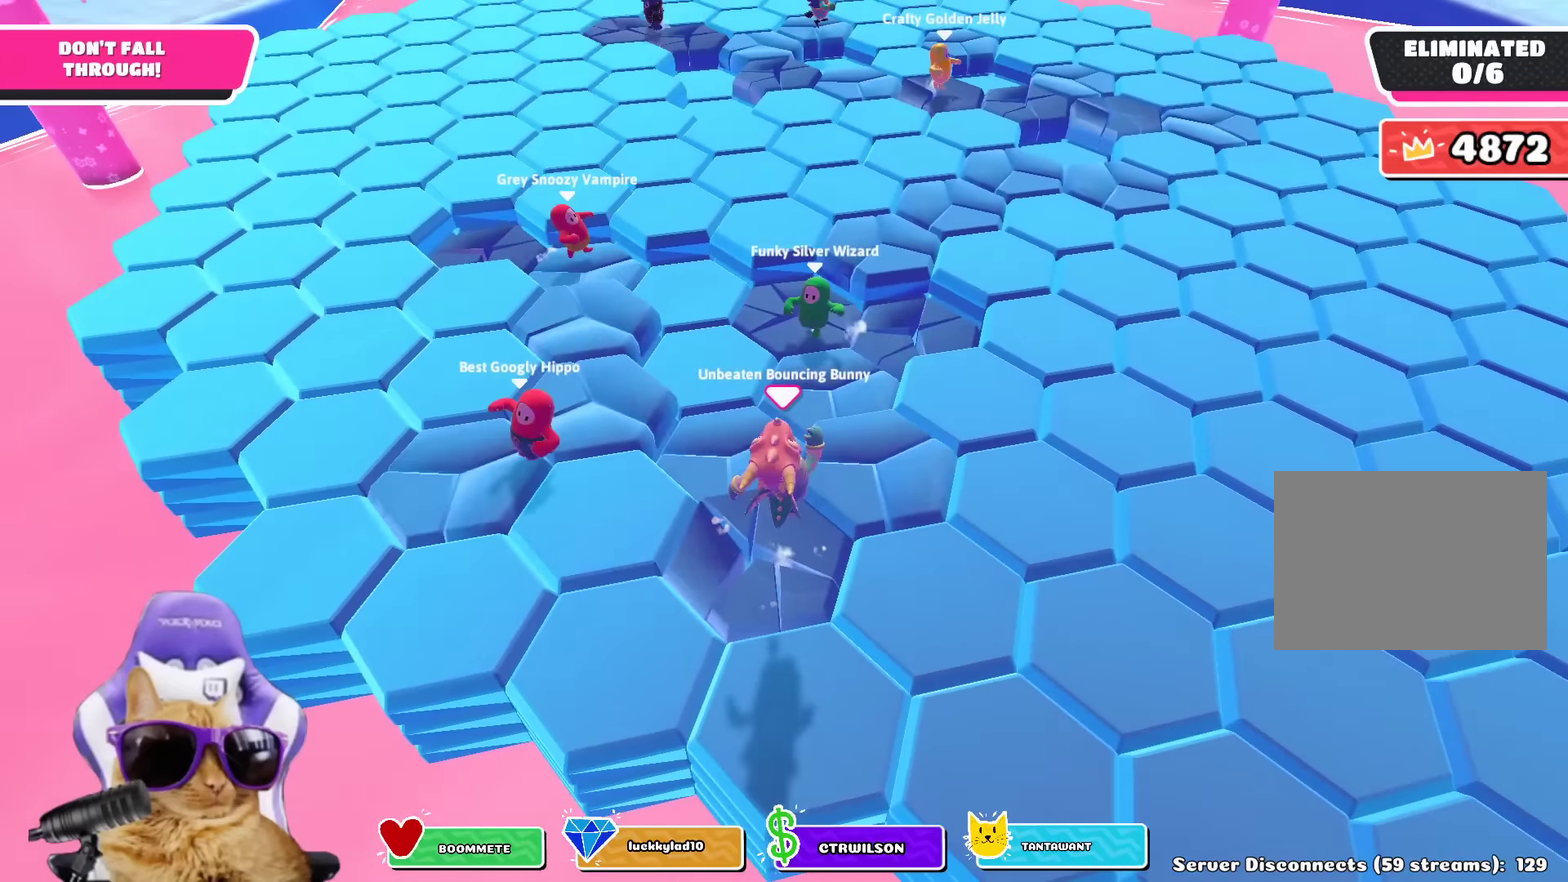
{"dt_ms": 300, "buttons": [], "left_stick": "down", "right_stick": "center", "events": [[33, "left_stick", "up-left"], [100, "left_stick", "left"], [183, "left_stick", "down-left"], [266, "left_stick", "down"]]}
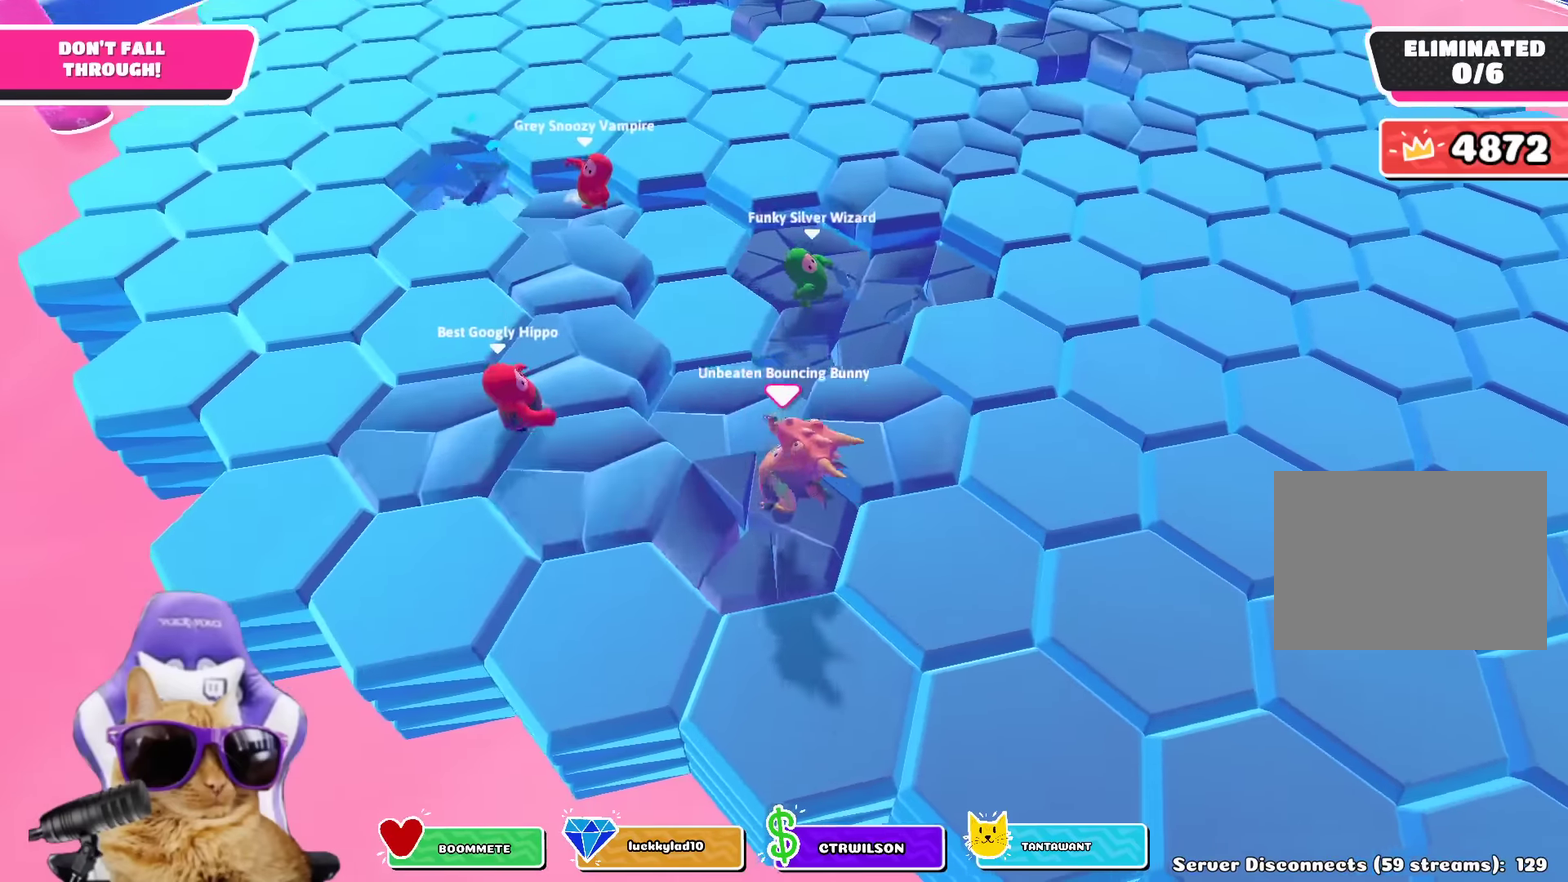
{"dt_ms": 800, "buttons": [], "left_stick": "down-right", "right_stick": "center", "events": [[33, "left_stick", "down-right"], [66, "CROSS", "down"], [133, "left_stick", "right"], [183, "CROSS", "up"], [183, "left_stick", "up-right"], [266, "left_stick", "up"], [333, "left_stick", "up-left"], [466, "left_stick", "left"], [583, "left_stick", "down-left"], [700, "left_stick", "down"], [750, "left_stick", "down-right"]]}
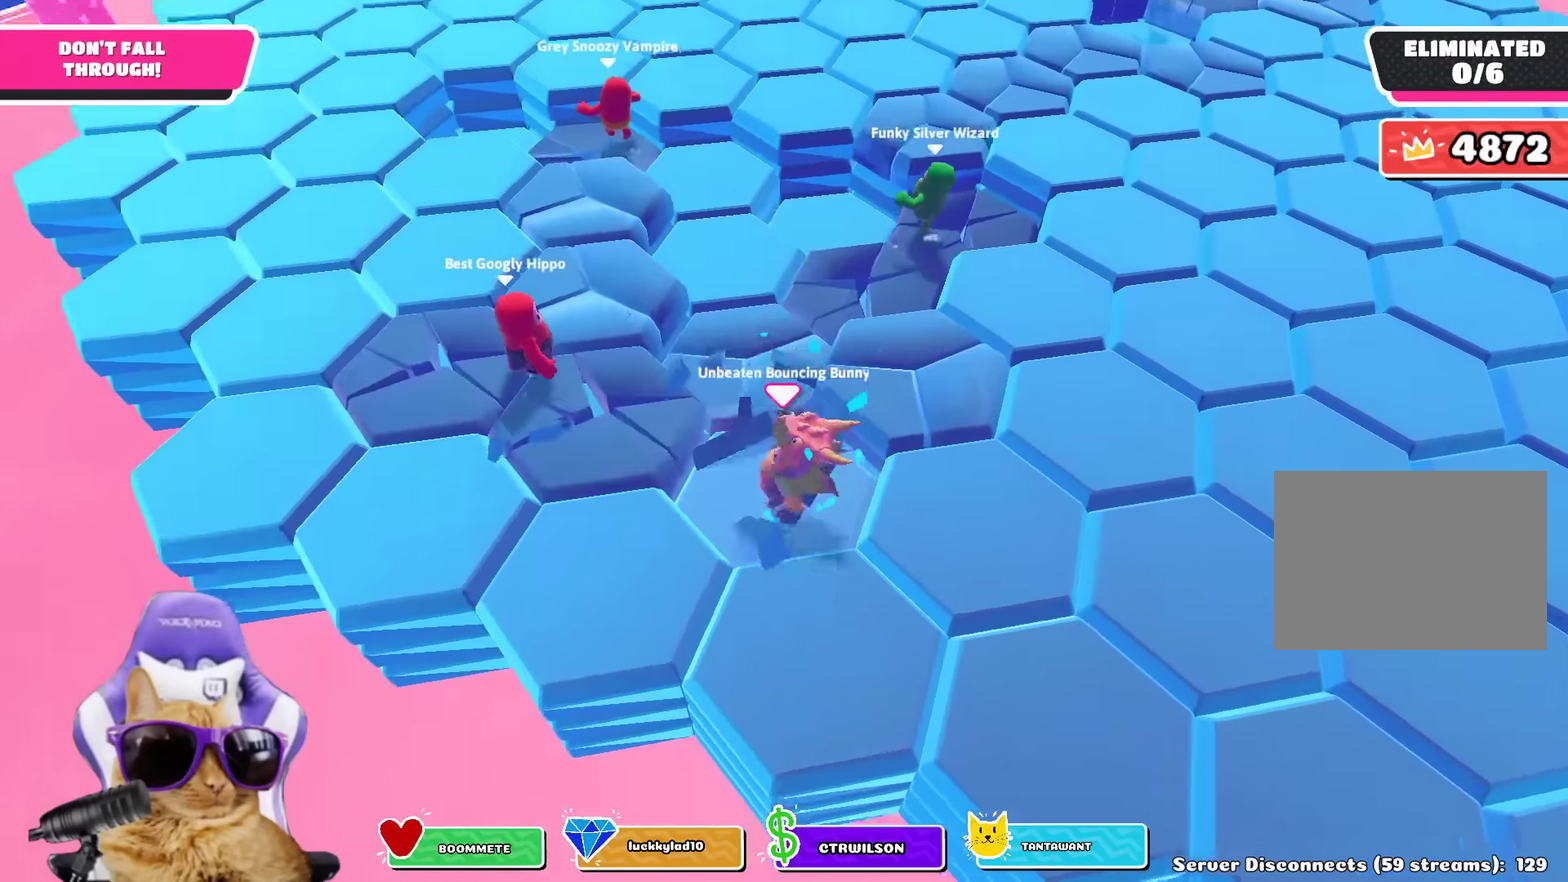
{"dt_ms": 400, "buttons": [], "left_stick": "up-left", "right_stick": "center", "events": [[66, "CROSS", "down"], [66, "left_stick", "right"], [166, "left_stick", "up-right"], [183, "CROSS", "up"], [233, "left_stick", "up"], [316, "left_stick", "up-left"]]}
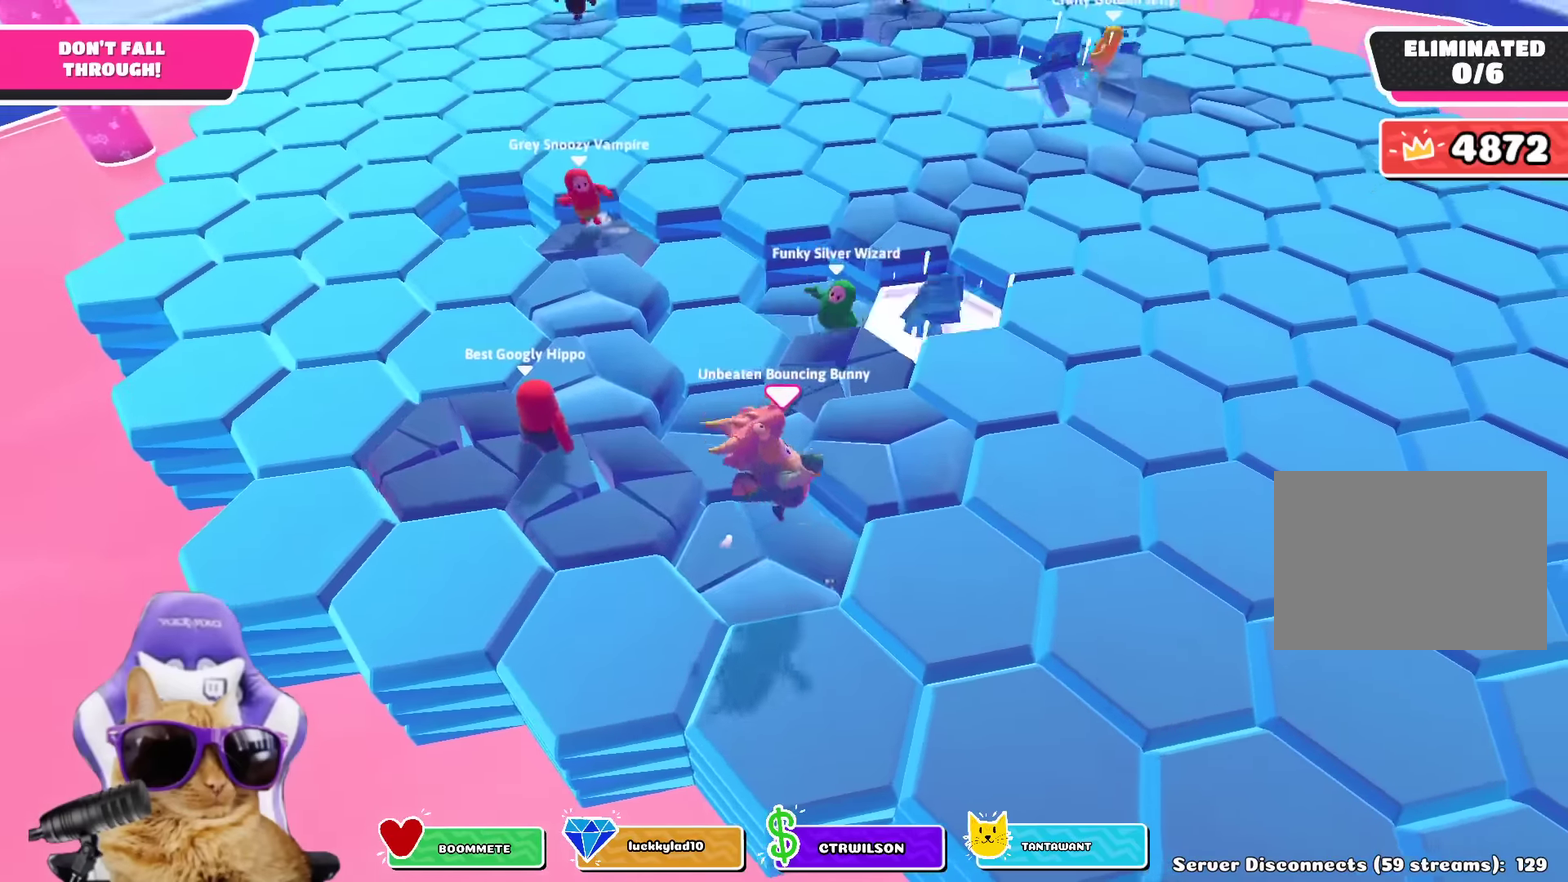
{"dt_ms": 300, "buttons": [], "left_stick": "down", "right_stick": "center", "events": [[33, "left_stick", "left"], [150, "left_stick", "down-left"], [216, "left_stick", "down"]]}
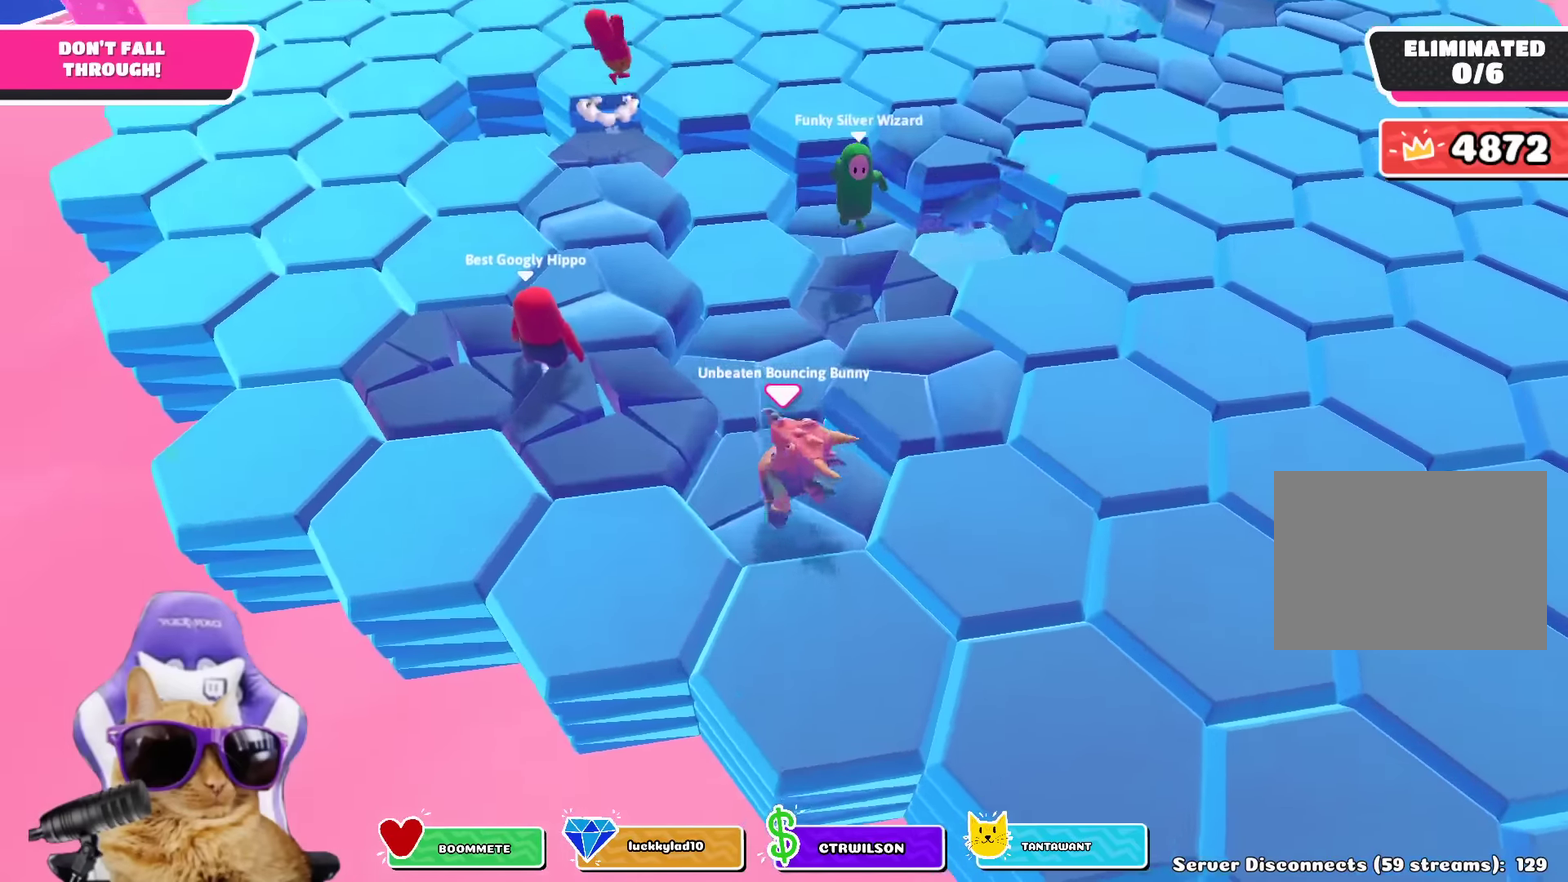
{"dt_ms": 800, "buttons": ["CROSS"], "left_stick": "down", "right_stick": "center", "events": [[16, "left_stick", "down-right"], [33, "CROSS", "down"], [133, "CROSS", "up"], [133, "left_stick", "right"], [233, "left_stick", "up-right"], [333, "left_stick", "up"], [416, "left_stick", "up-left"], [583, "left_stick", "left"], [666, "left_stick", "down-left"], [733, "CROSS", "down"], [750, "left_stick", "down"]]}
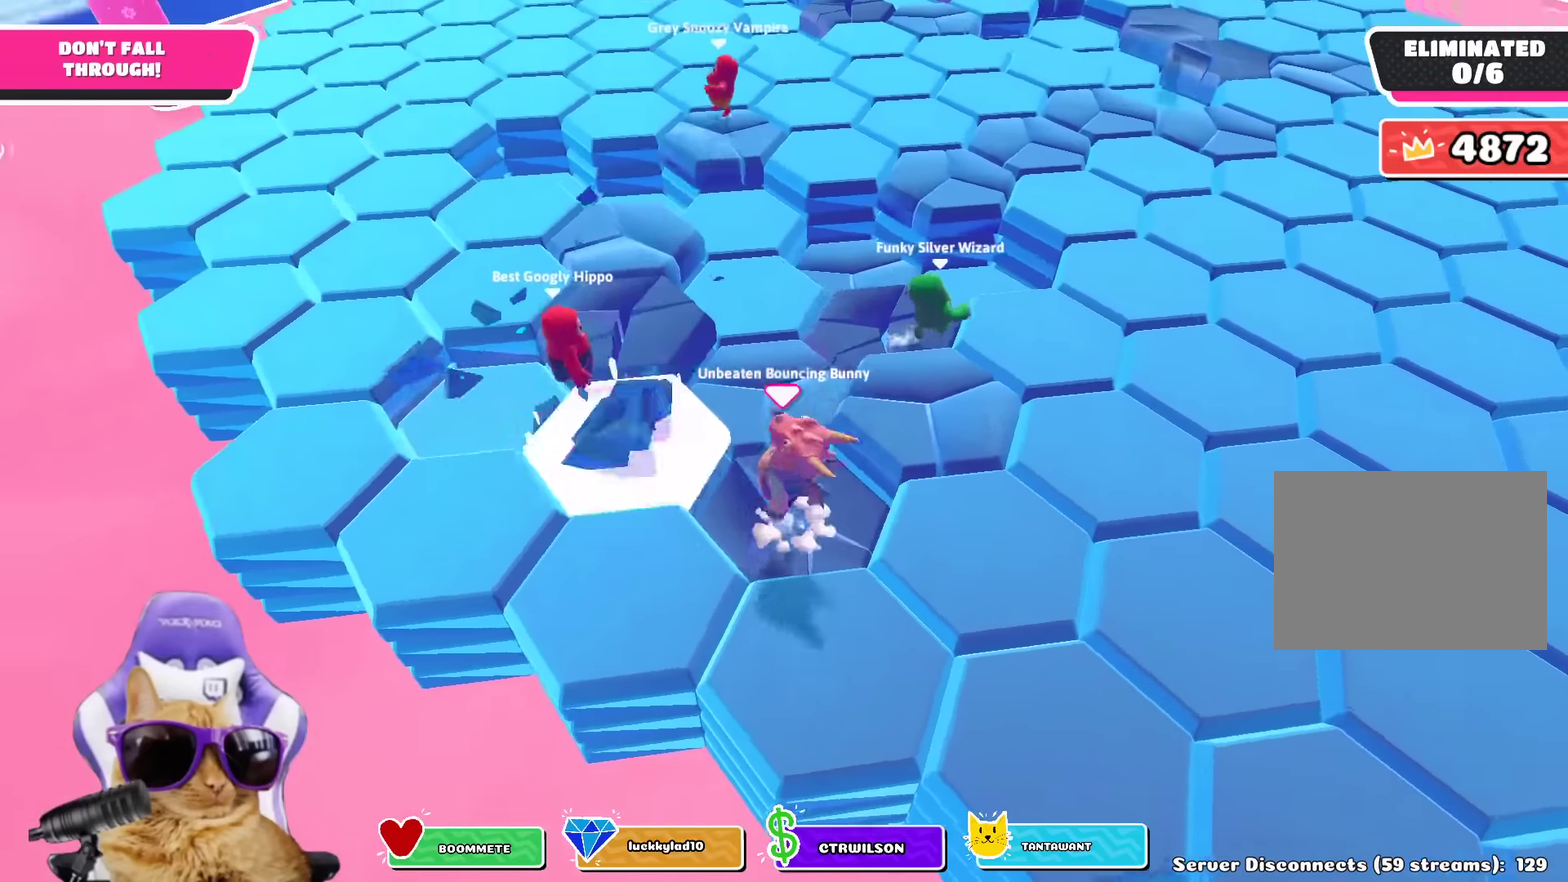
{"dt_ms": 400, "buttons": [], "left_stick": "up", "right_stick": "center", "events": [[33, "left_stick", "down-right"], [66, "CROSS", "up"], [133, "left_stick", "right"], [250, "left_stick", "up-right"], [383, "left_stick", "up"]]}
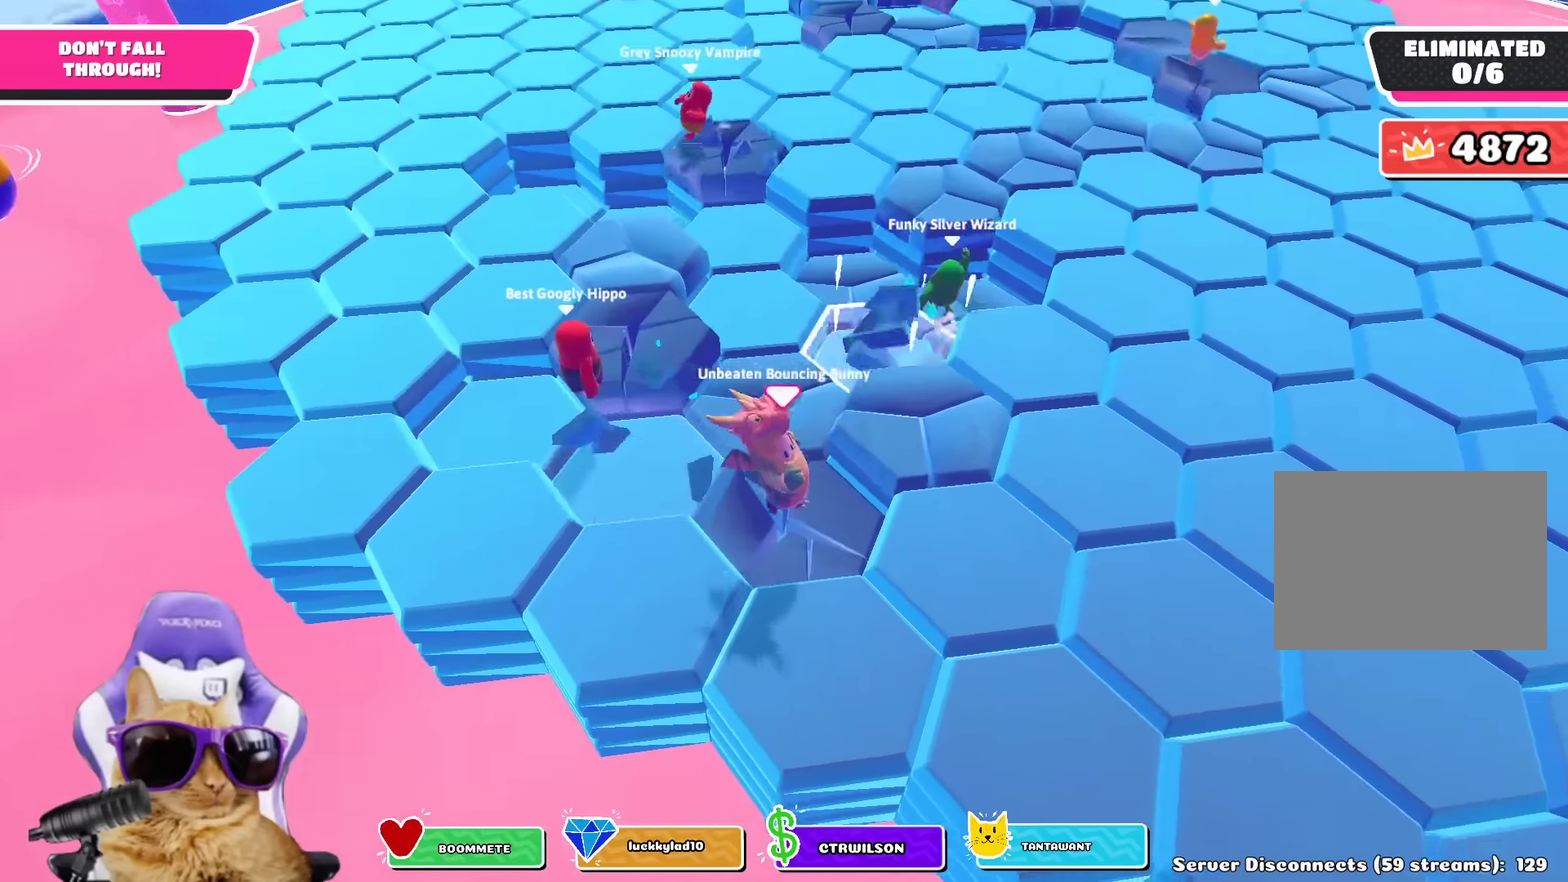
{"dt_ms": 300, "buttons": ["CROSS"], "left_stick": "down-left", "right_stick": "center", "events": [[83, "left_stick", "up-left"], [200, "left_stick", "left"], [233, "CROSS", "down"], [250, "left_stick", "down-left"]]}
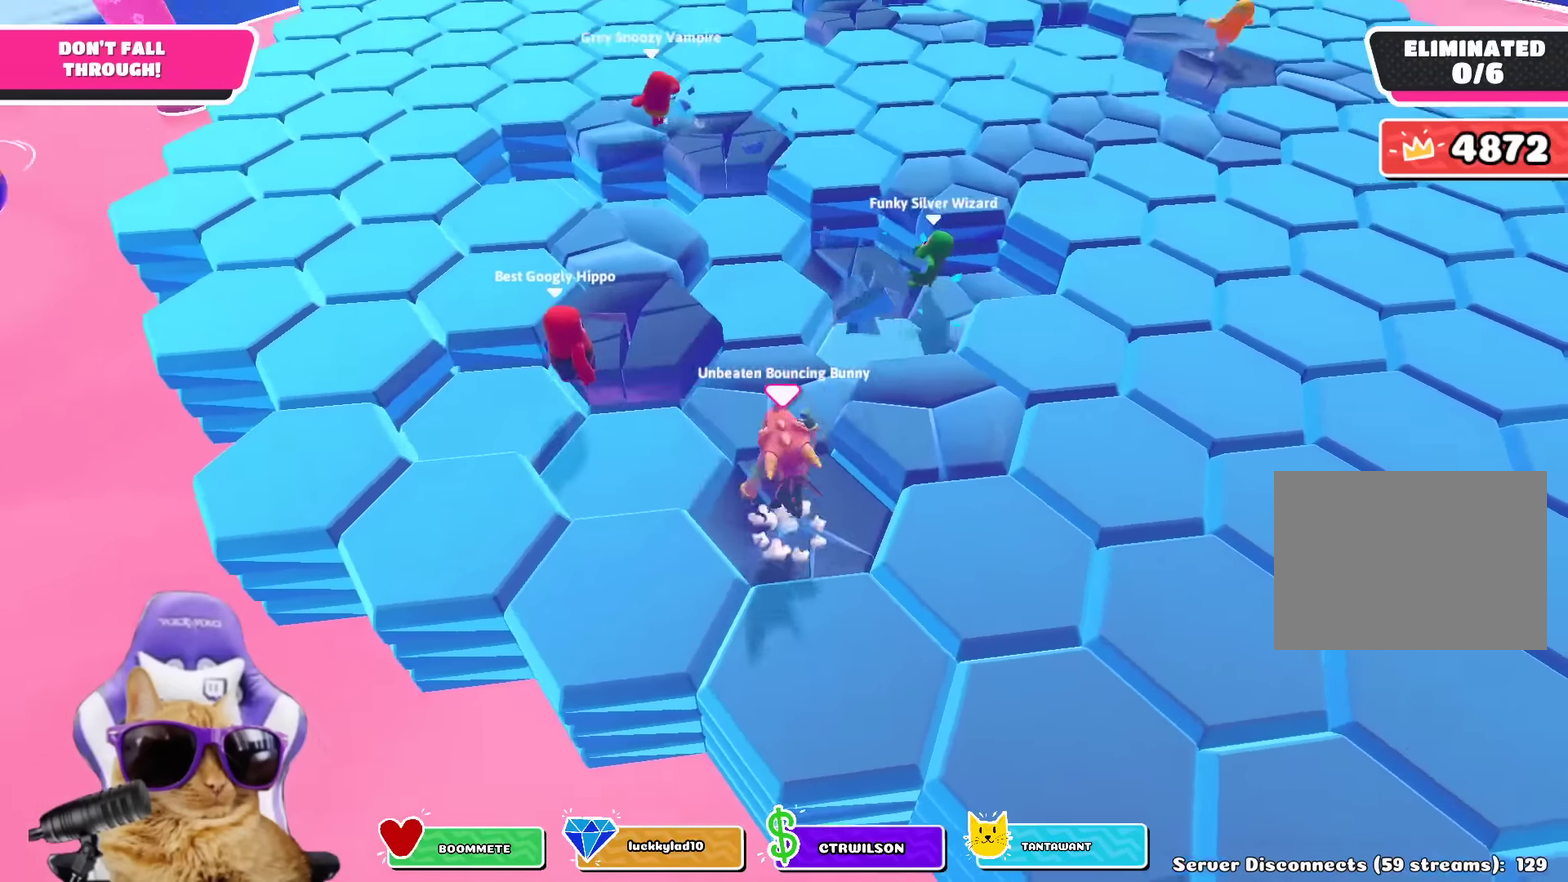
{"dt_ms": 800, "buttons": [], "left_stick": "left", "right_stick": "center", "events": [[50, "CROSS", "up"], [50, "left_stick", "down"], [133, "left_stick", "down-right"], [233, "left_stick", "right"], [383, "left_stick", "up-right"], [566, "left_stick", "up"], [633, "left_stick", "up-left"], [650, "CROSS", "down"], [700, "left_stick", "left"], [783, "CROSS", "up"]]}